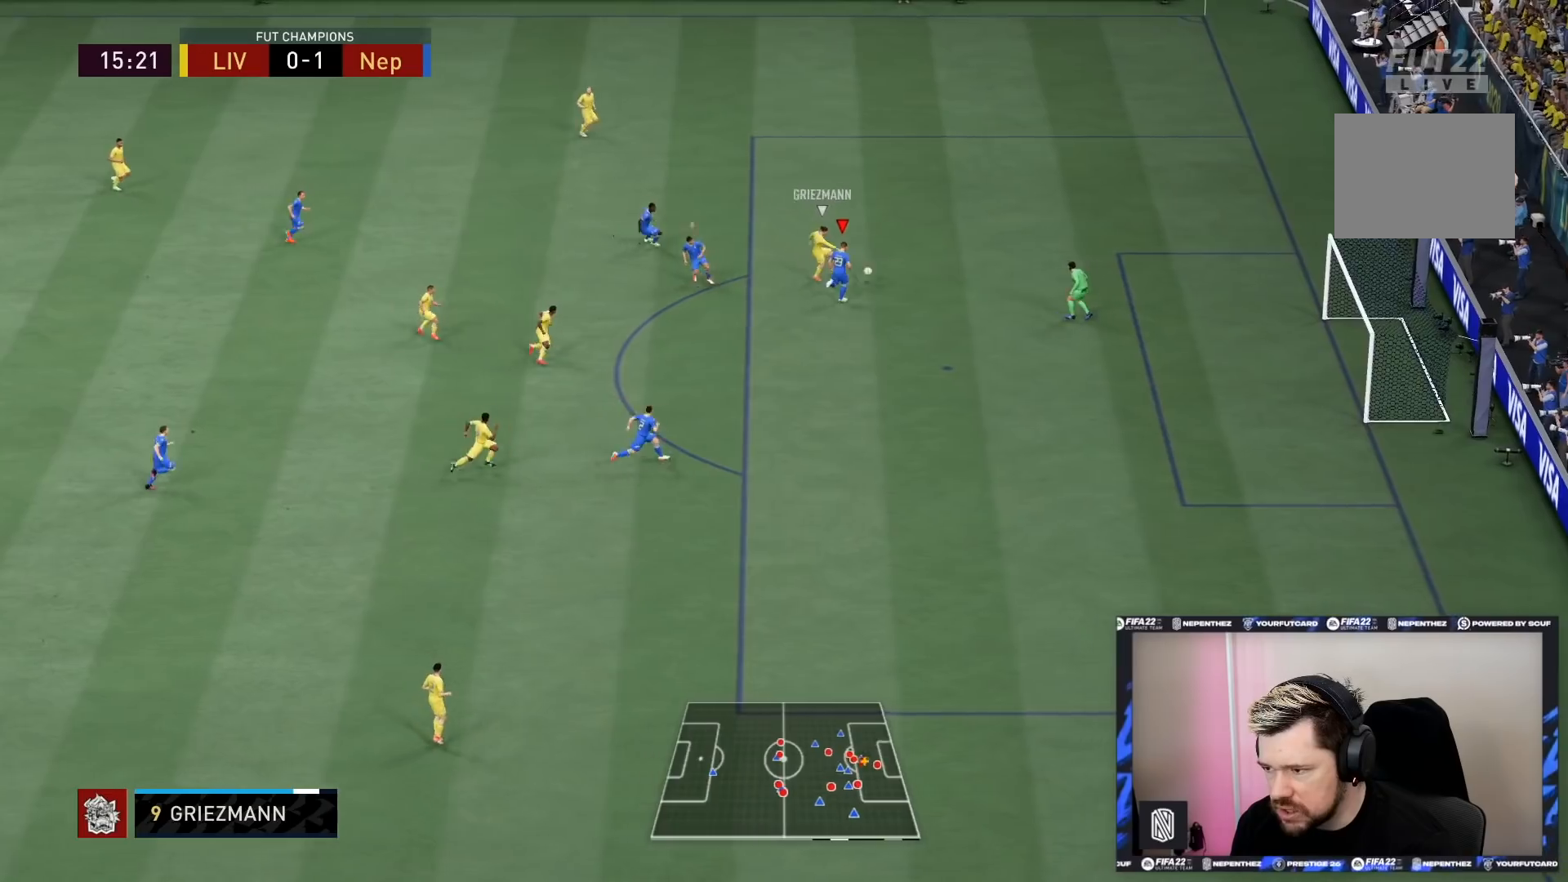
Gameplay with a controller (PlayStation layout); each line is a JSON object with the inputs held at the frame after it. "events" lists button and stick changes between this image and that frame as [ms after this image, input, new state], when the widget could be followed in between. Not read: L3 R3.
{"buttons": ["R2"], "left_stick": "center", "right_stick": "center", "events": [[467, "TRIANGLE", "up"], [501, "left_stick", "center"]]}
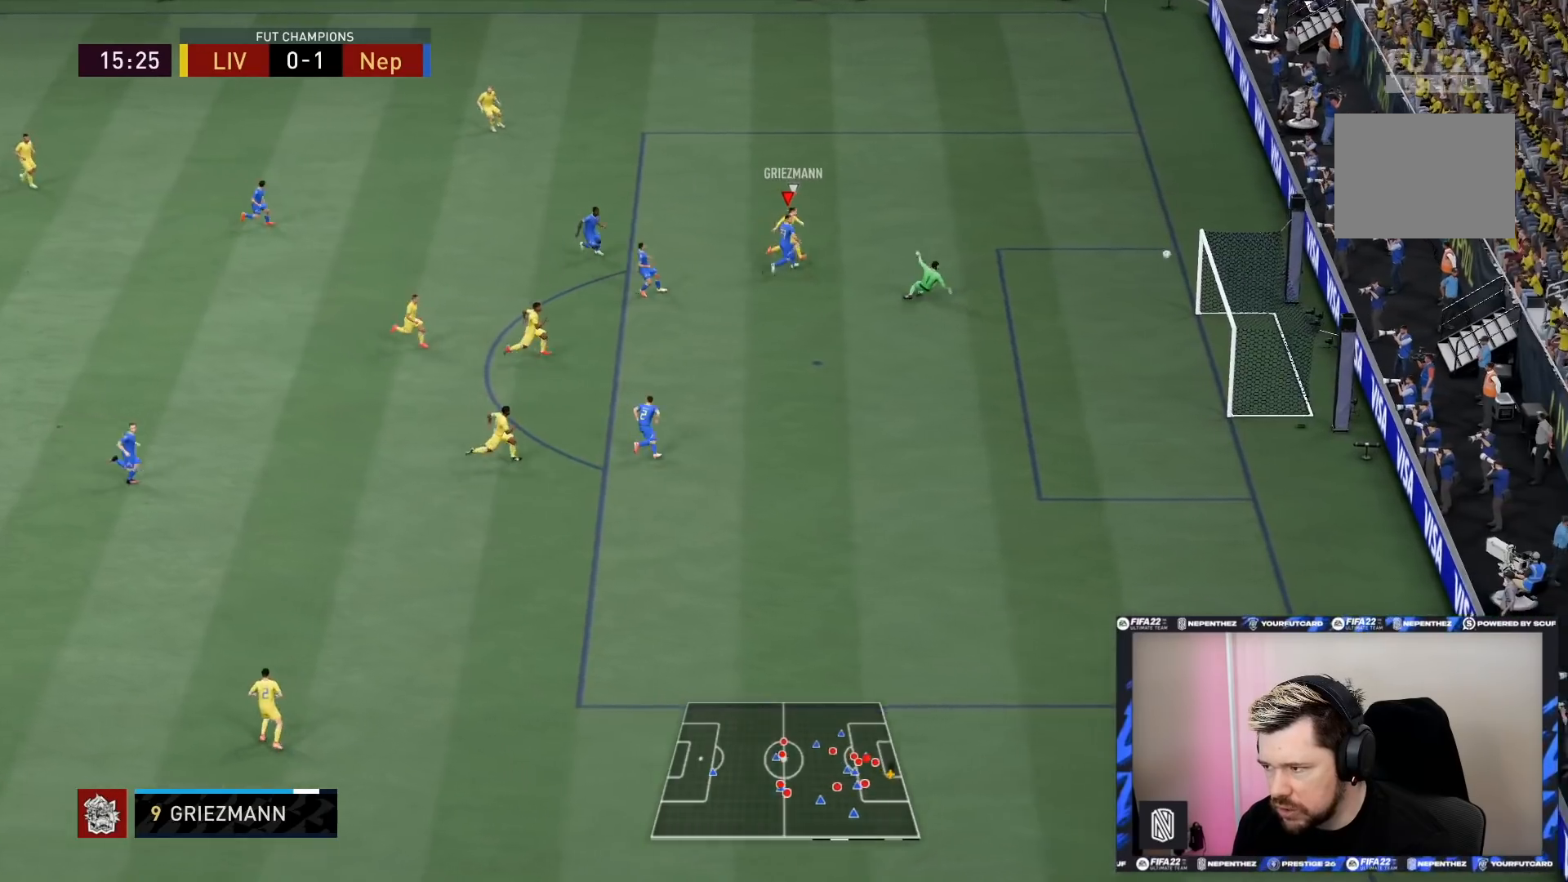
{"buttons": [], "left_stick": "center", "right_stick": "center", "events": [[66, "R2", "up"]]}
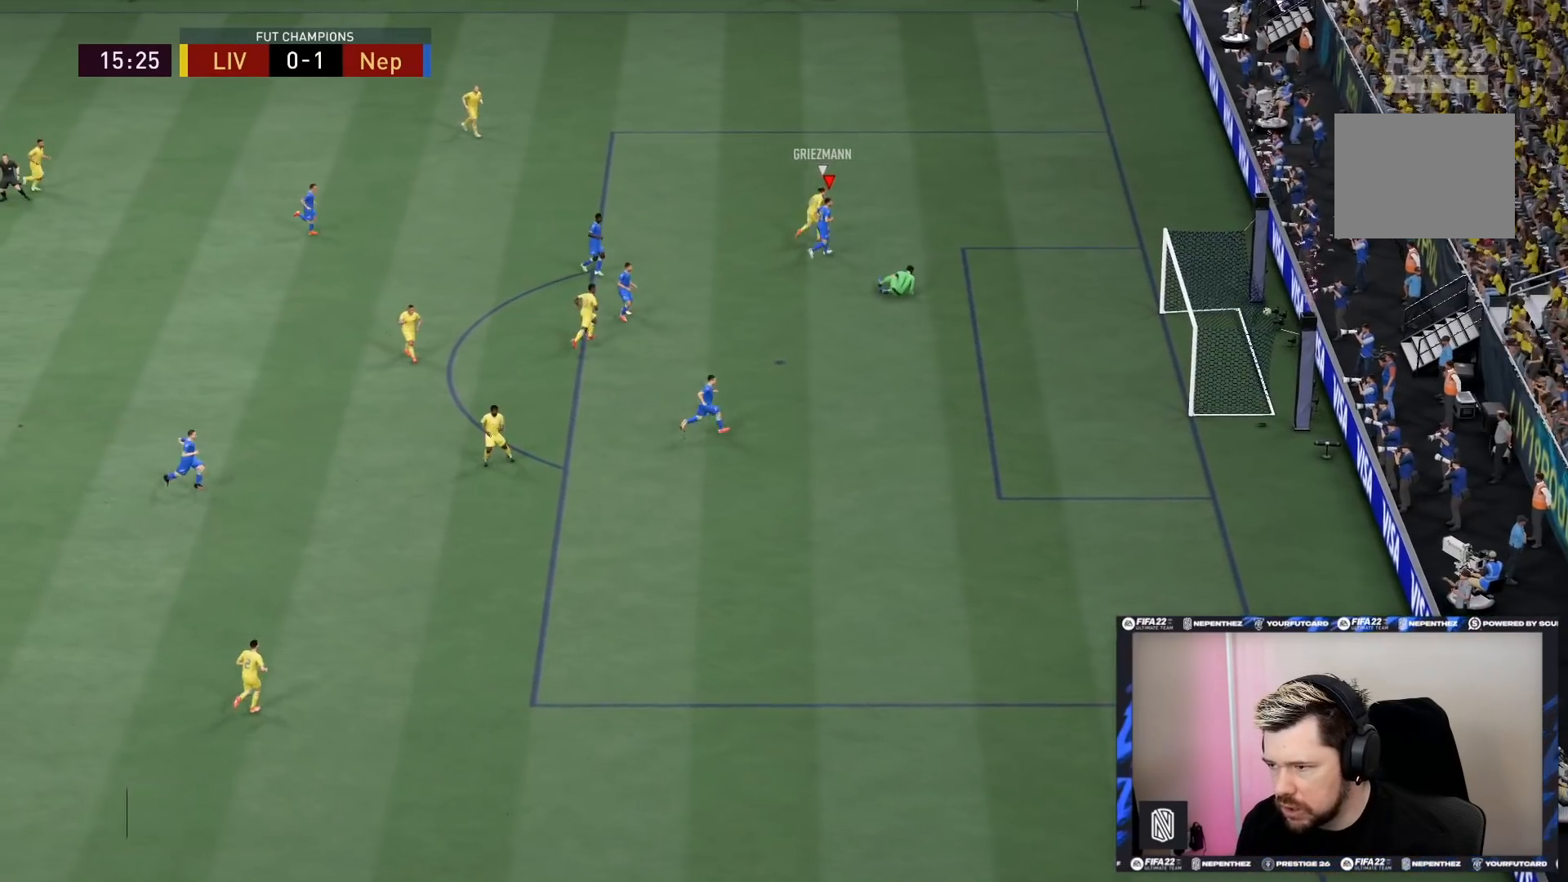
{"buttons": [], "left_stick": "center", "right_stick": "center", "events": []}
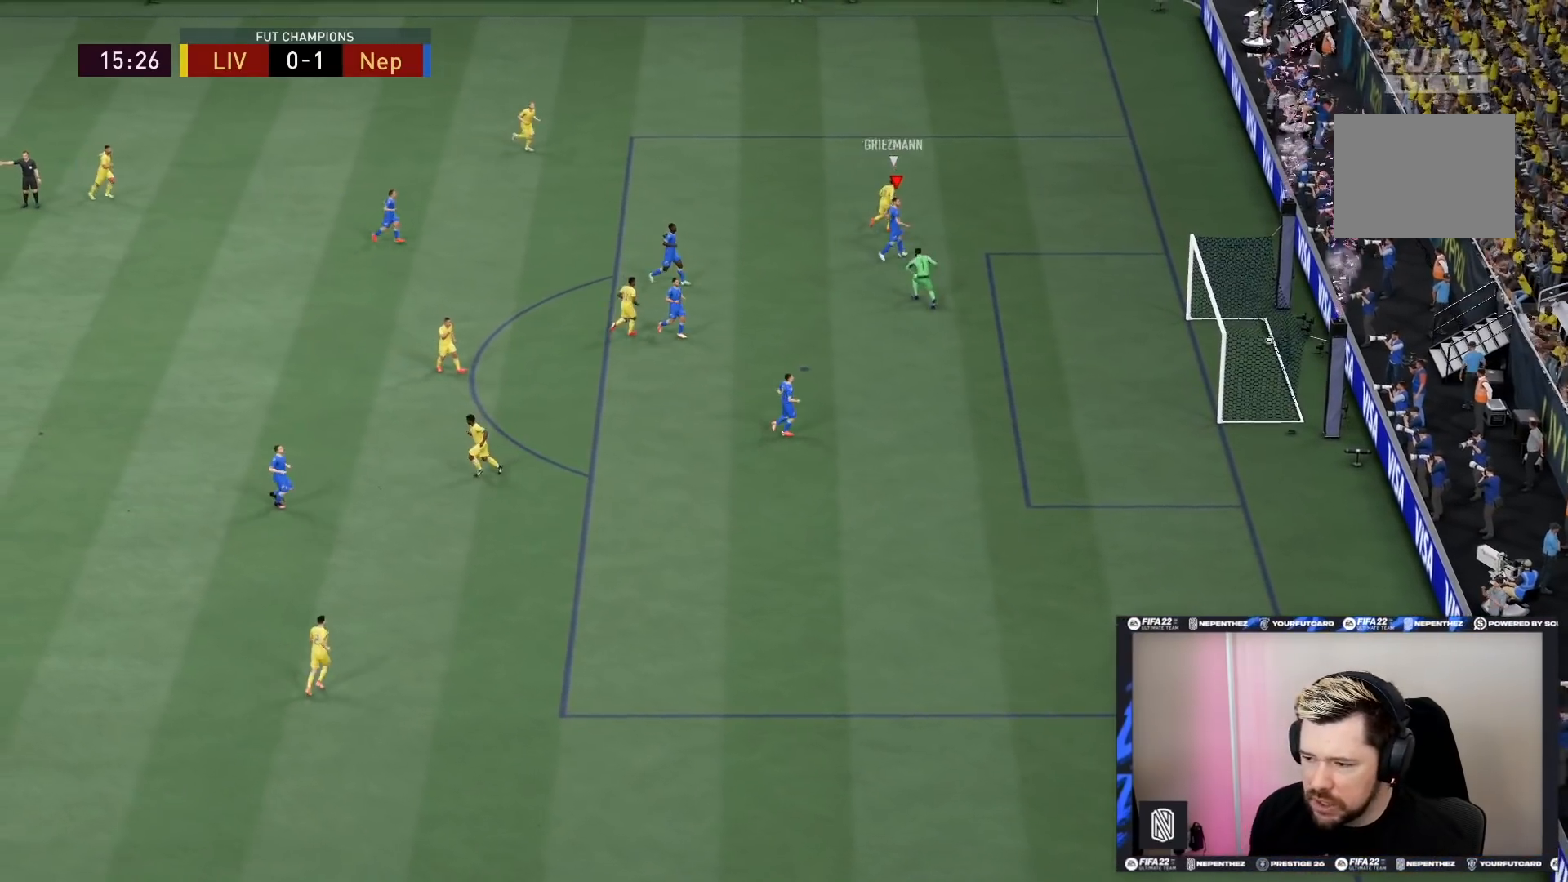
{"buttons": [], "left_stick": "center", "right_stick": "center", "events": []}
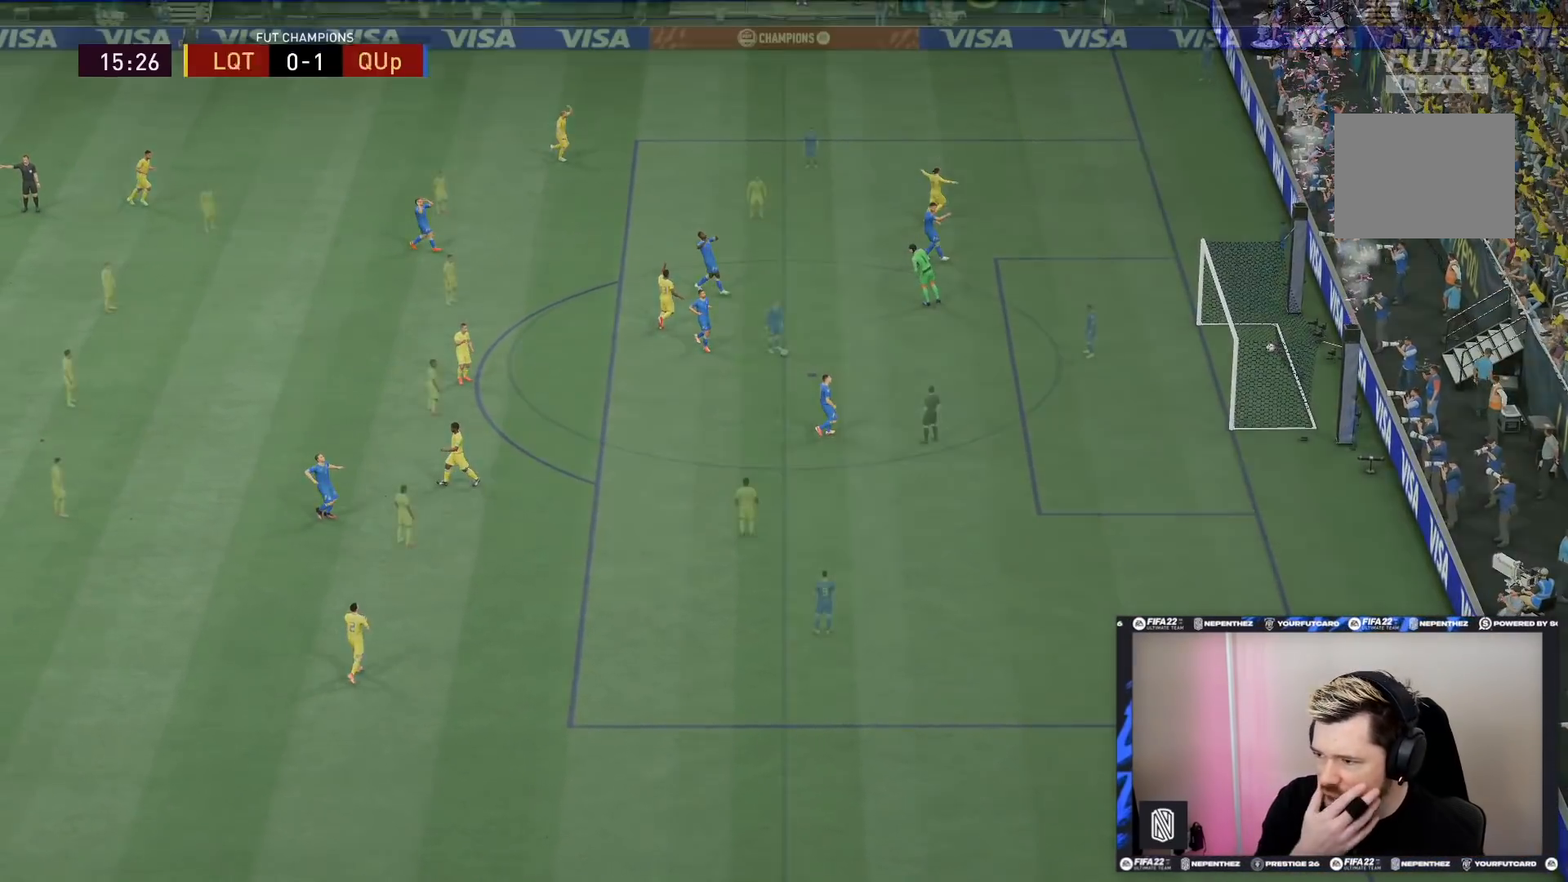
{"buttons": [], "left_stick": "center", "right_stick": "center", "events": []}
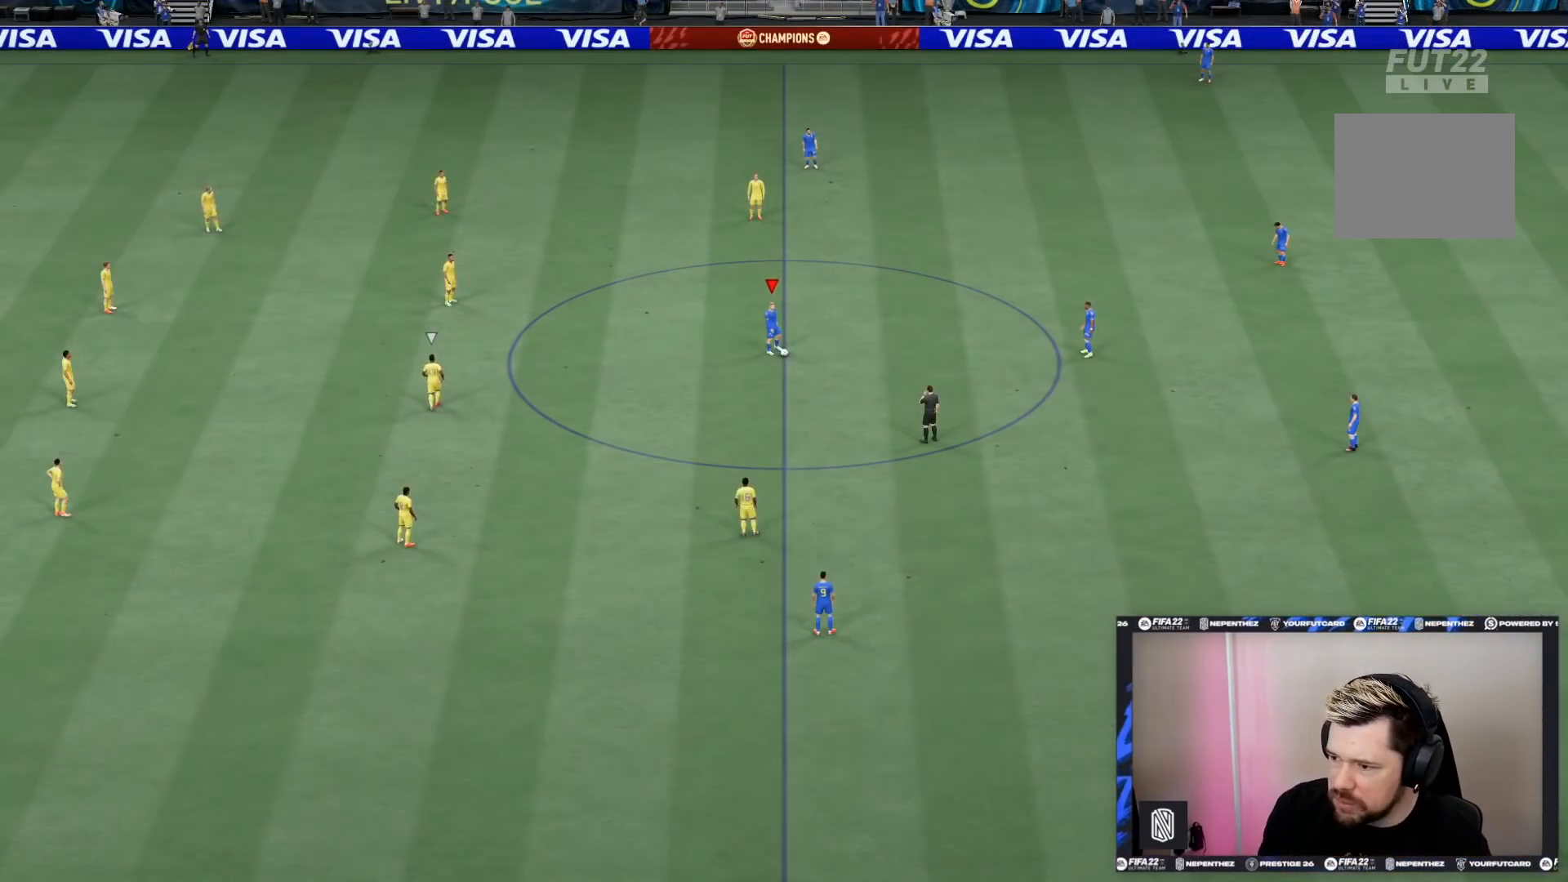
{"buttons": [], "left_stick": "center", "right_stick": "center", "events": [[400, "CROSS", "down"], [467, "CROSS", "up"]]}
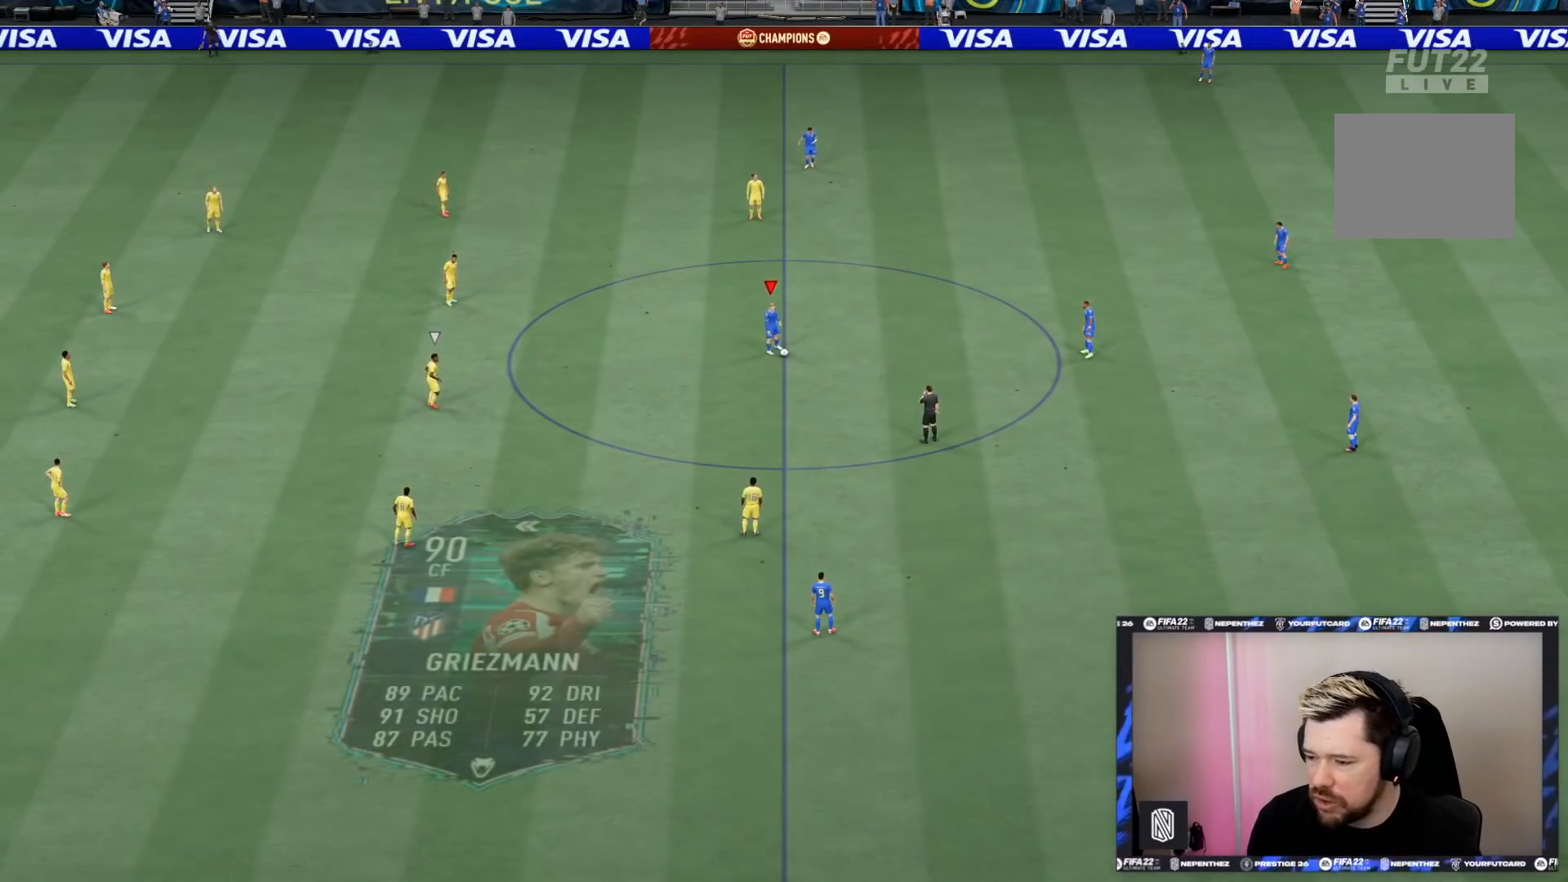
{"buttons": [], "left_stick": "center", "right_stick": "center", "events": [[67, "CROSS", "down"], [167, "CROSS", "up"], [234, "CROSS", "down"], [300, "CROSS", "up"]]}
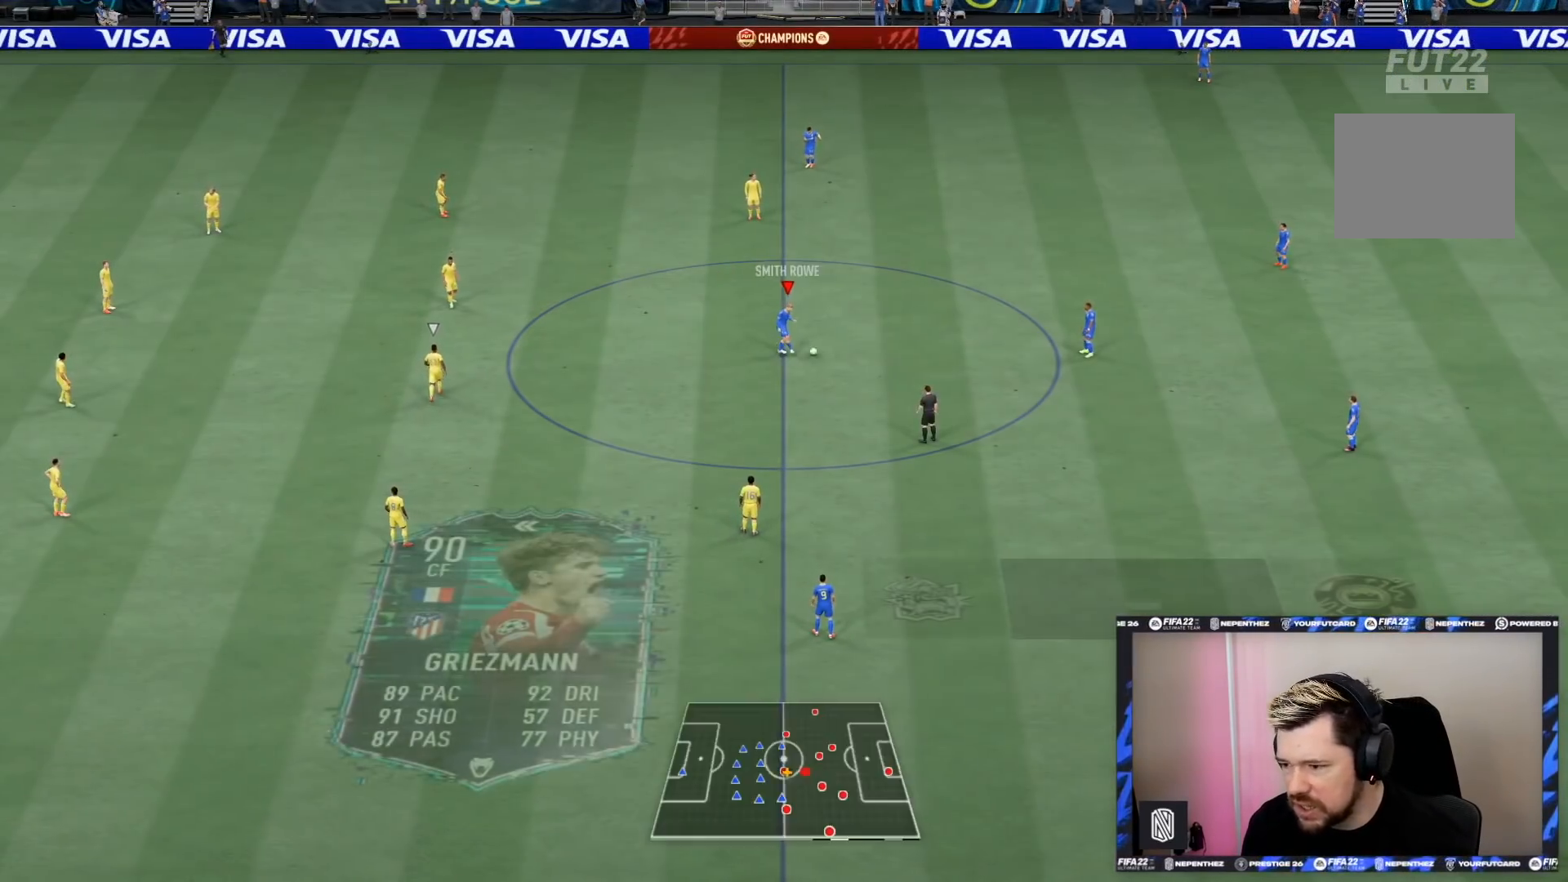
{"buttons": [], "left_stick": "down-left", "right_stick": "center", "events": [[500, "left_stick", "down-left"]]}
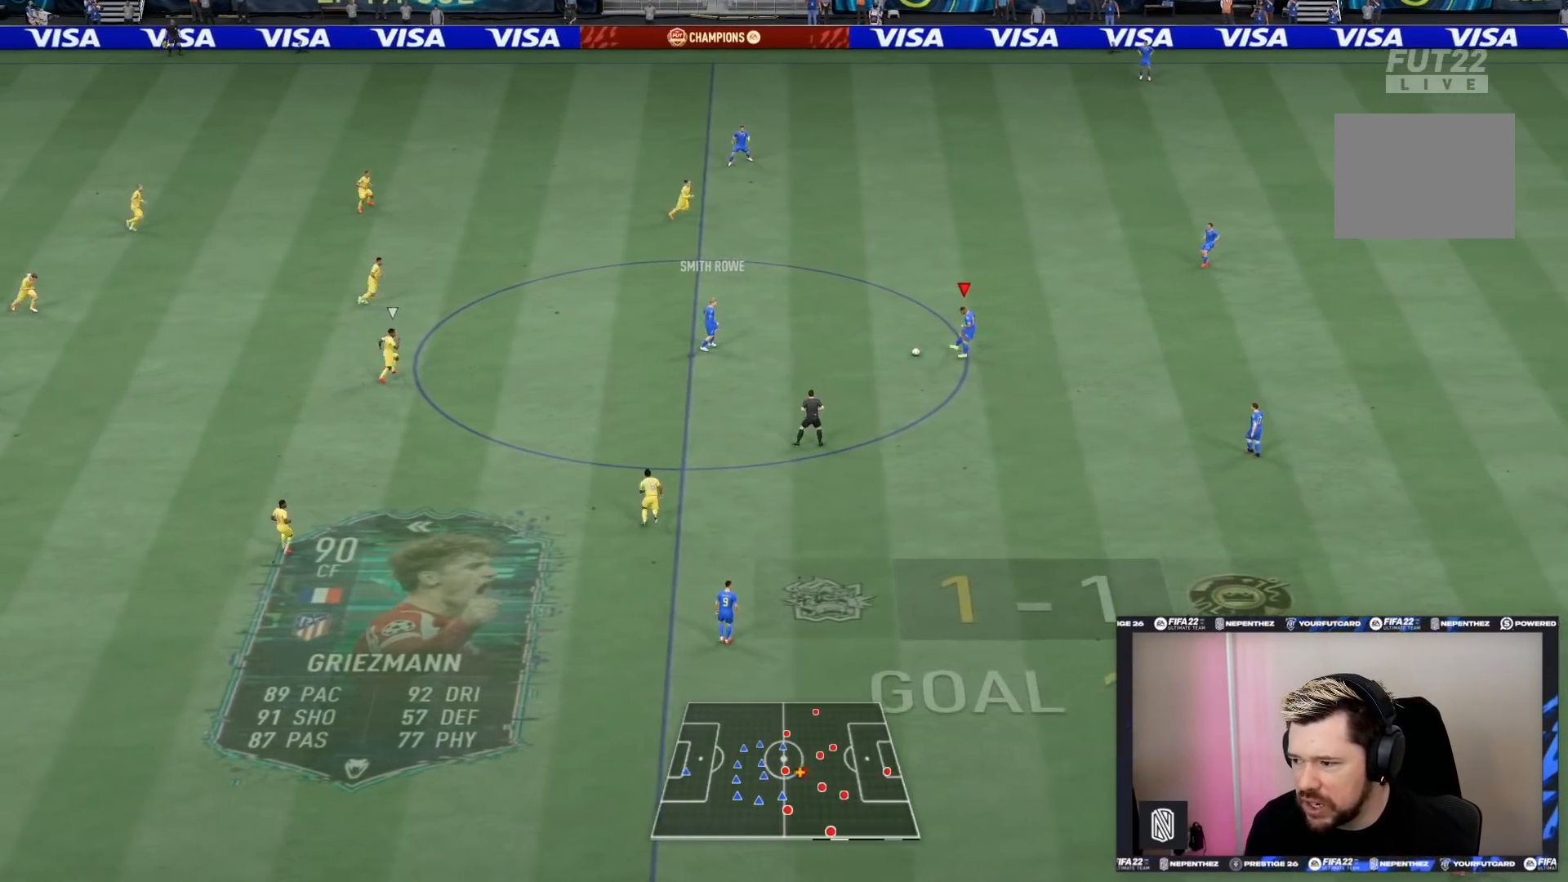
{"buttons": [], "left_stick": "up-left", "right_stick": "center", "events": [[267, "L1", "down"], [267, "SQUARE", "down"], [367, "CROSS", "down"], [401, "SQUARE", "up"], [401, "left_stick", "up-left"], [467, "CROSS", "up"], [467, "L1", "up"]]}
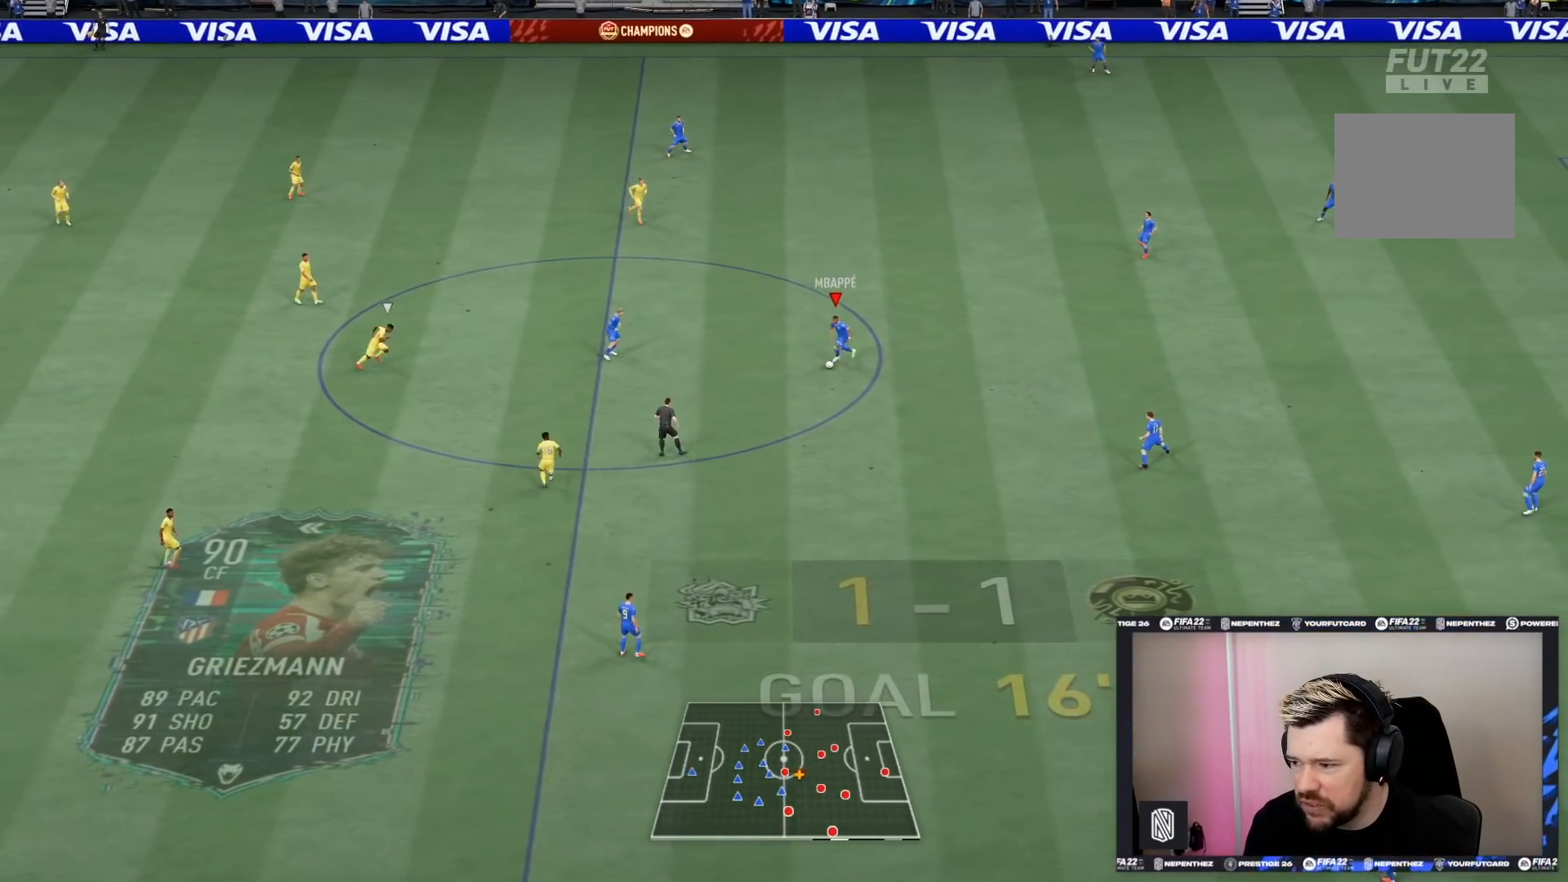
{"buttons": [], "left_stick": "up-left", "right_stick": "center", "events": [[66, "L2", "down"], [100, "R2", "down"], [267, "L2", "up"], [267, "R2", "up"]]}
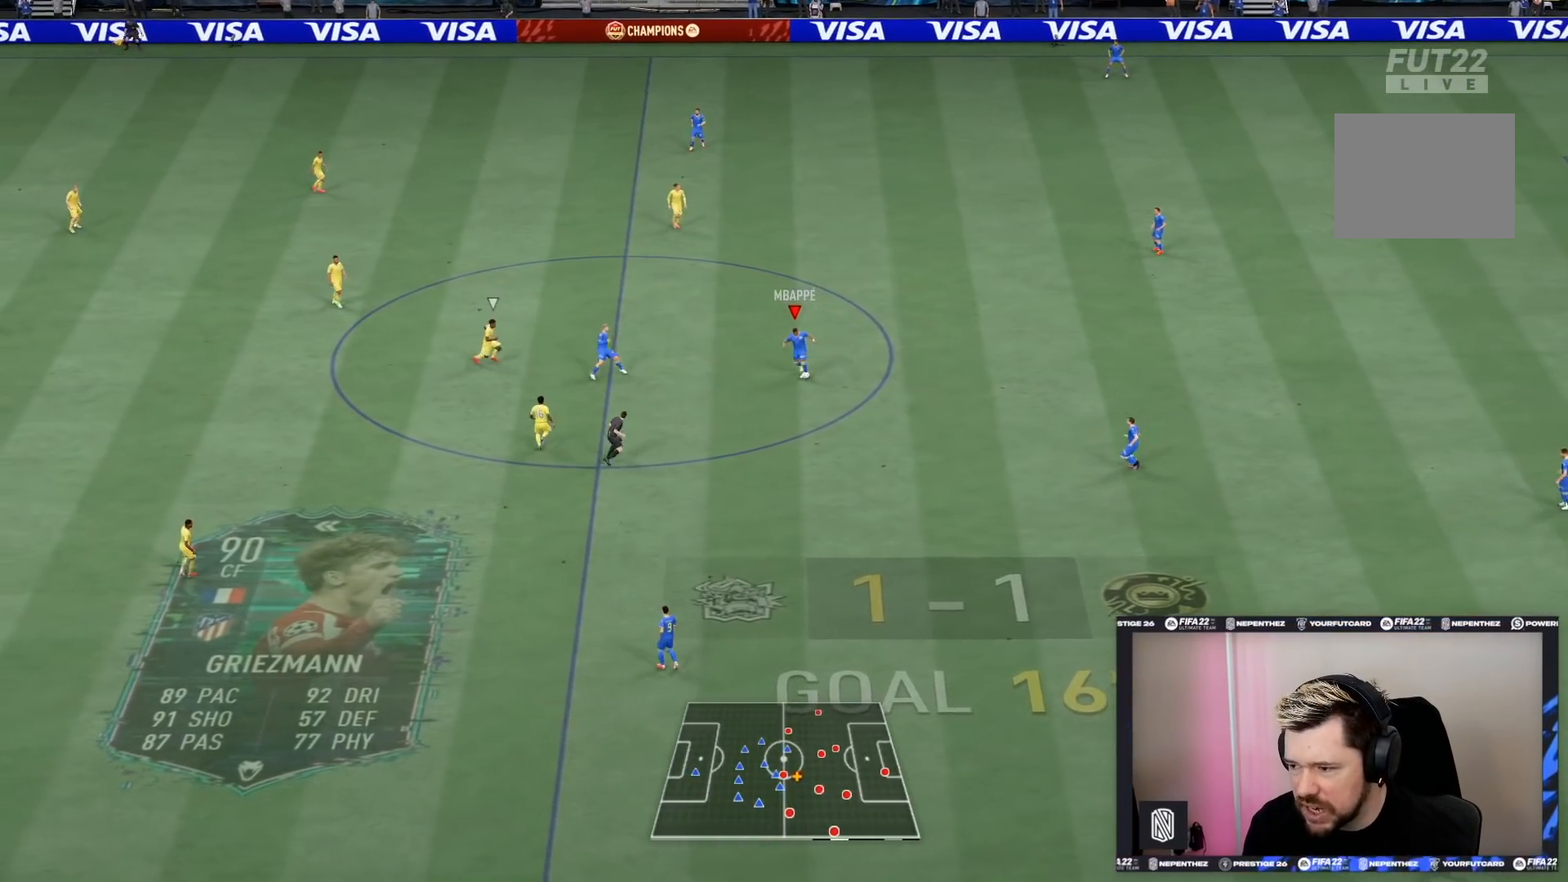
{"buttons": ["R2"], "left_stick": "up-left", "right_stick": "center", "events": [[167, "R2", "down"]]}
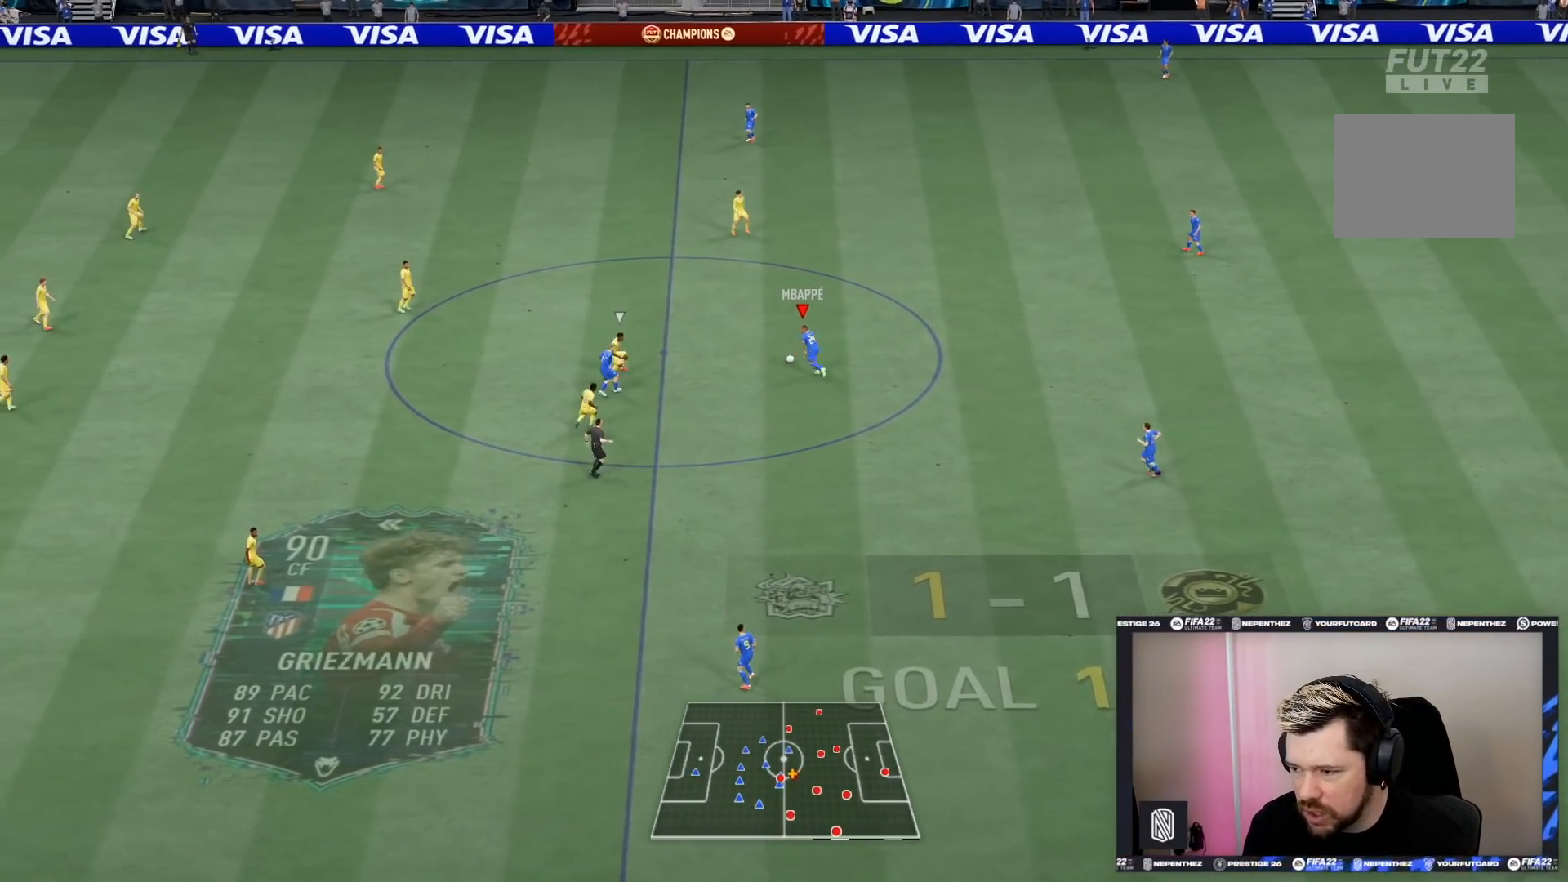
{"buttons": ["R2"], "left_stick": "up-left", "right_stick": "center", "events": []}
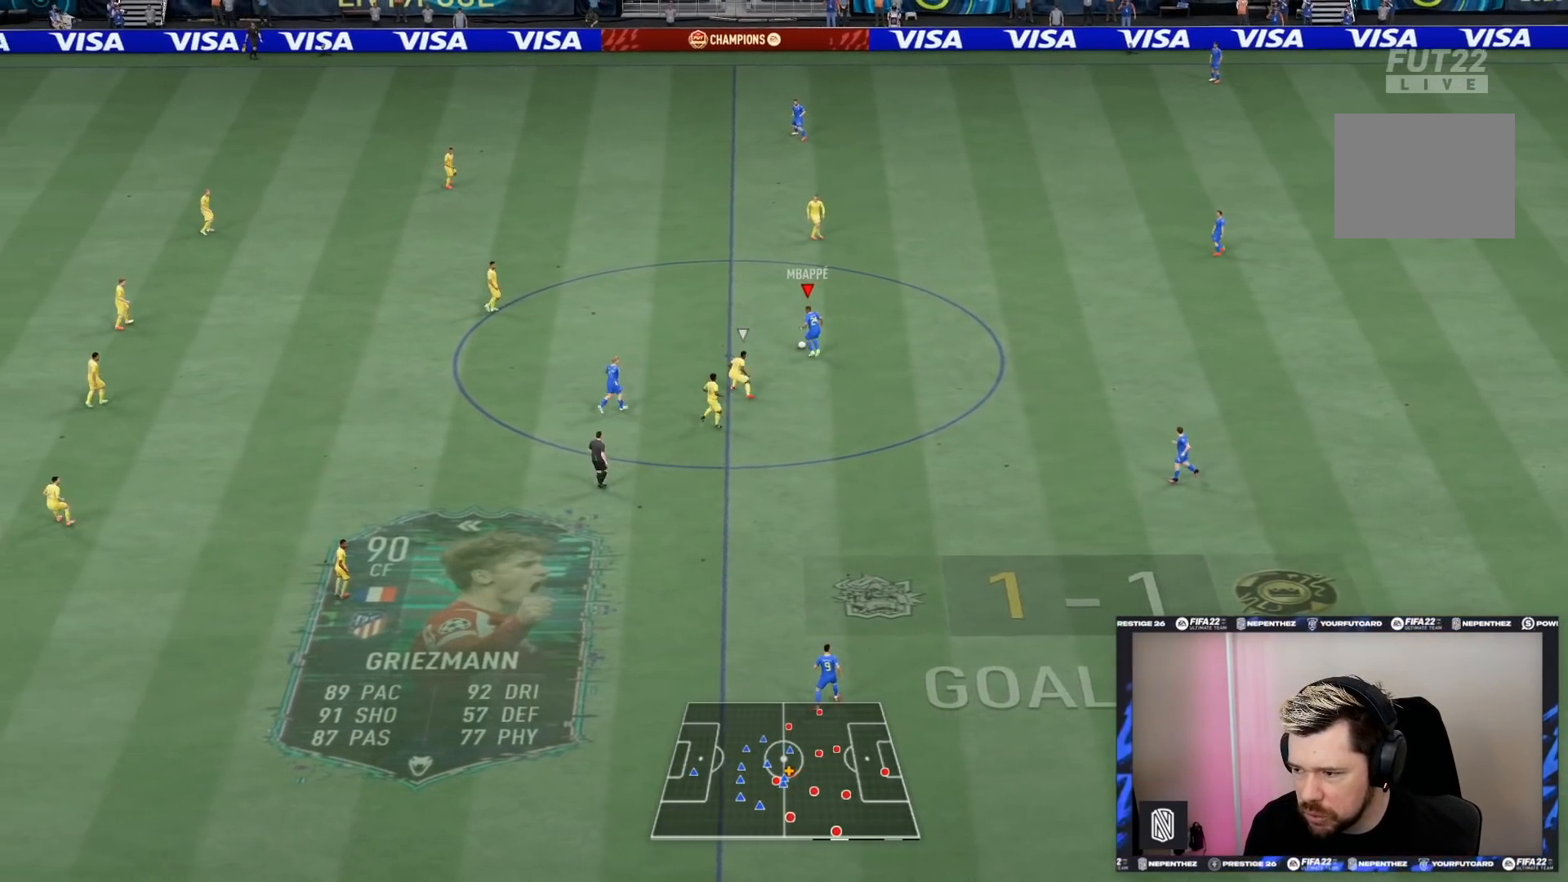
{"buttons": [], "left_stick": "up-left", "right_stick": "down-left", "events": [[434, "right_stick", "down-left"], [467, "R2", "up"]]}
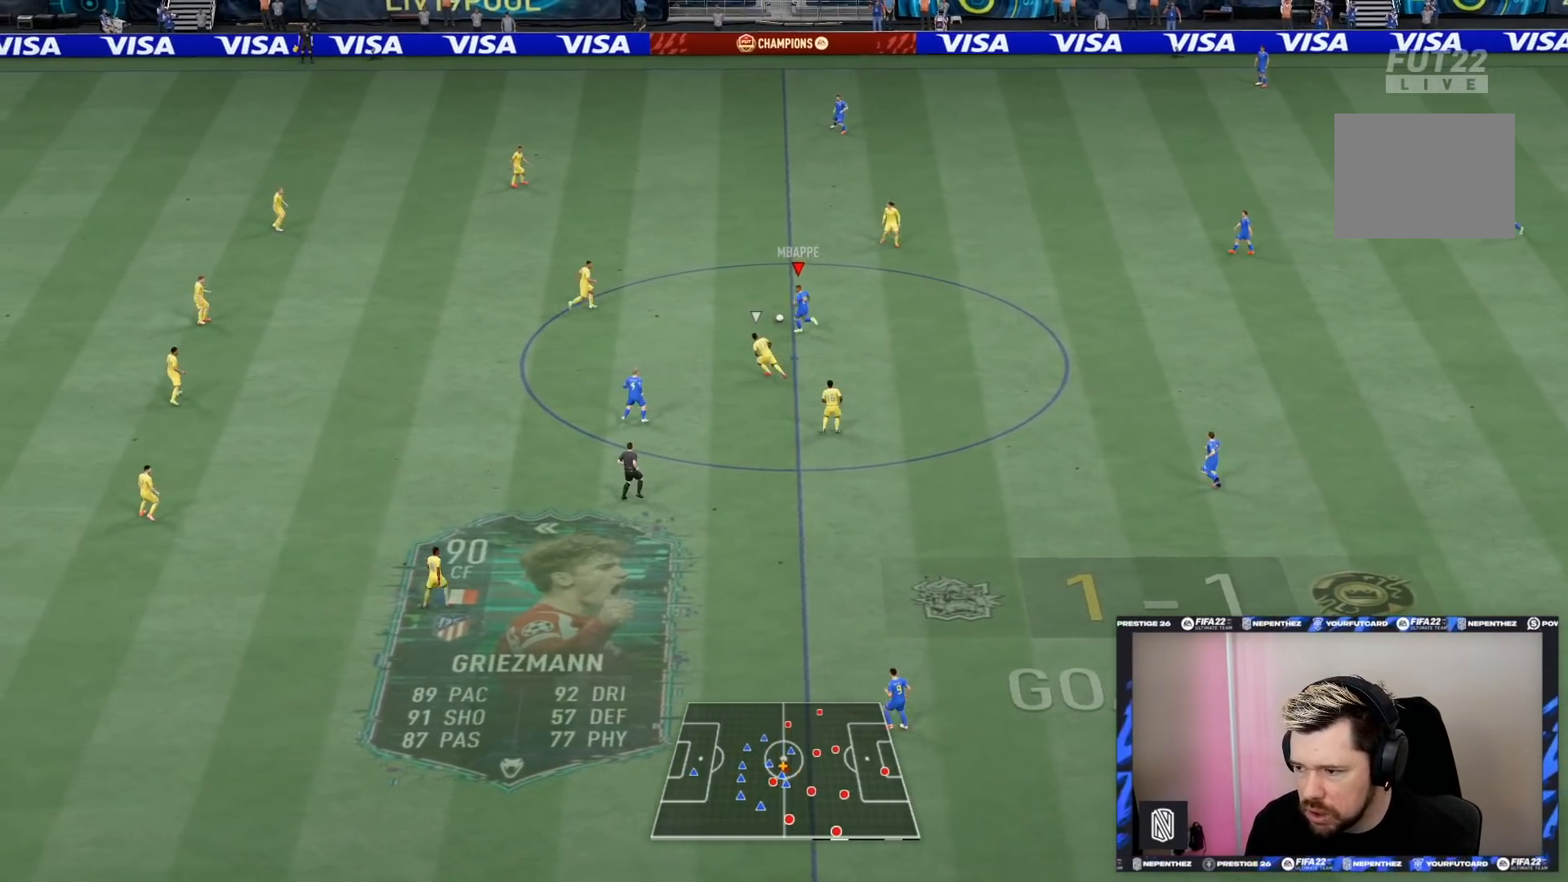
{"buttons": ["CROSS", "L1"], "left_stick": "down-left", "right_stick": "center", "events": [[233, "left_stick", "left"], [400, "left_stick", "down-left"], [400, "right_stick", "center"], [500, "CROSS", "down"], [500, "L1", "down"]]}
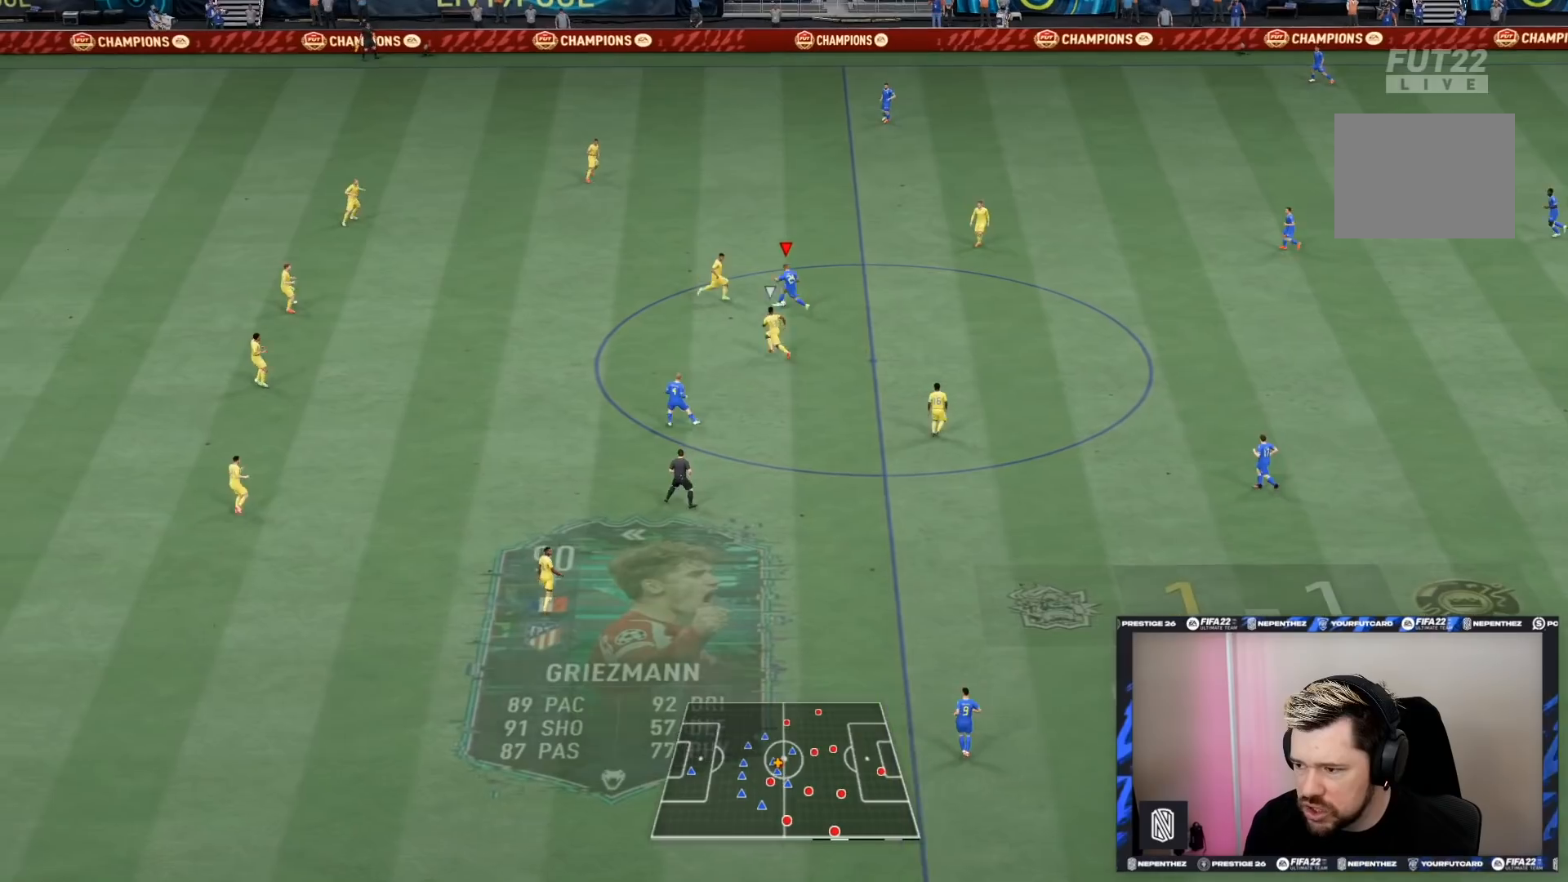
{"buttons": [], "left_stick": "down-left", "right_stick": "center", "events": [[100, "L1", "up"], [134, "CROSS", "up"]]}
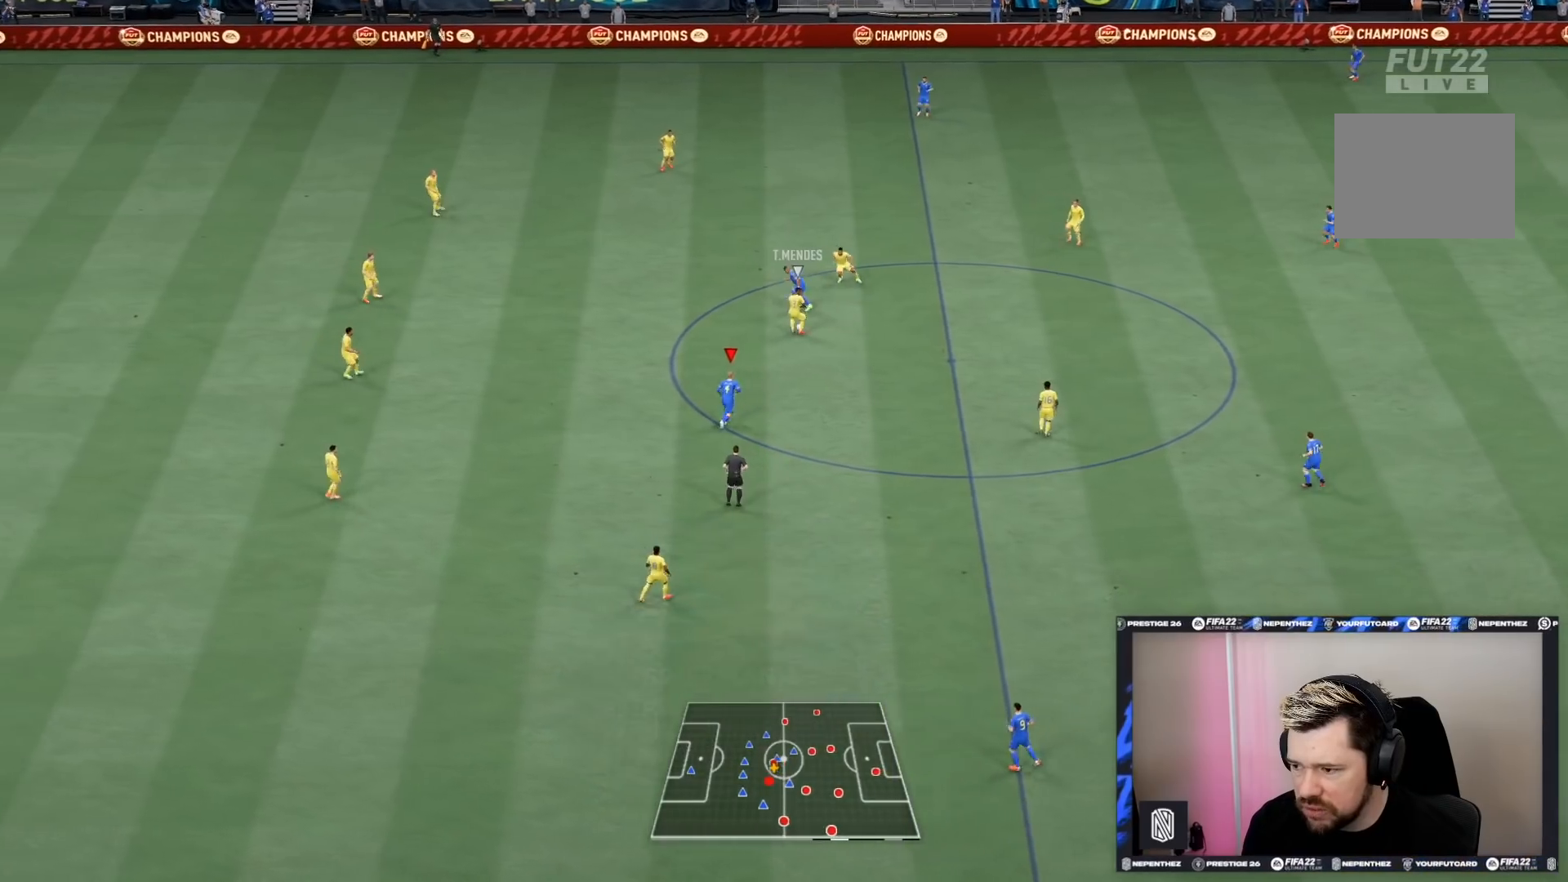
{"buttons": [], "left_stick": "down", "right_stick": "center", "events": [[467, "left_stick", "down"]]}
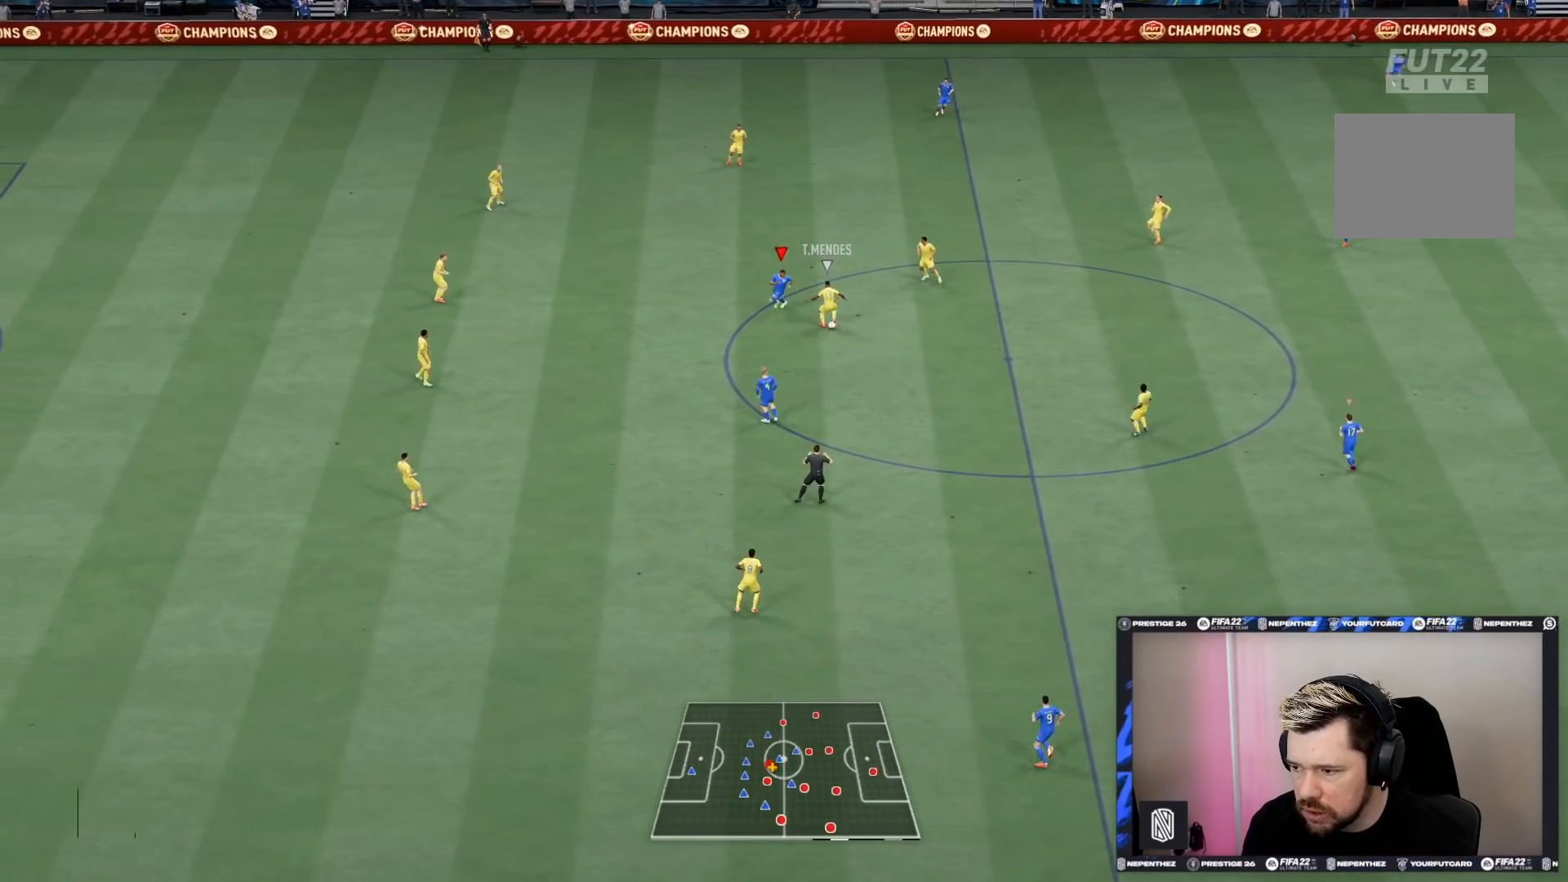
{"buttons": [], "left_stick": "down-right", "right_stick": "center", "events": [[134, "left_stick", "down-right"]]}
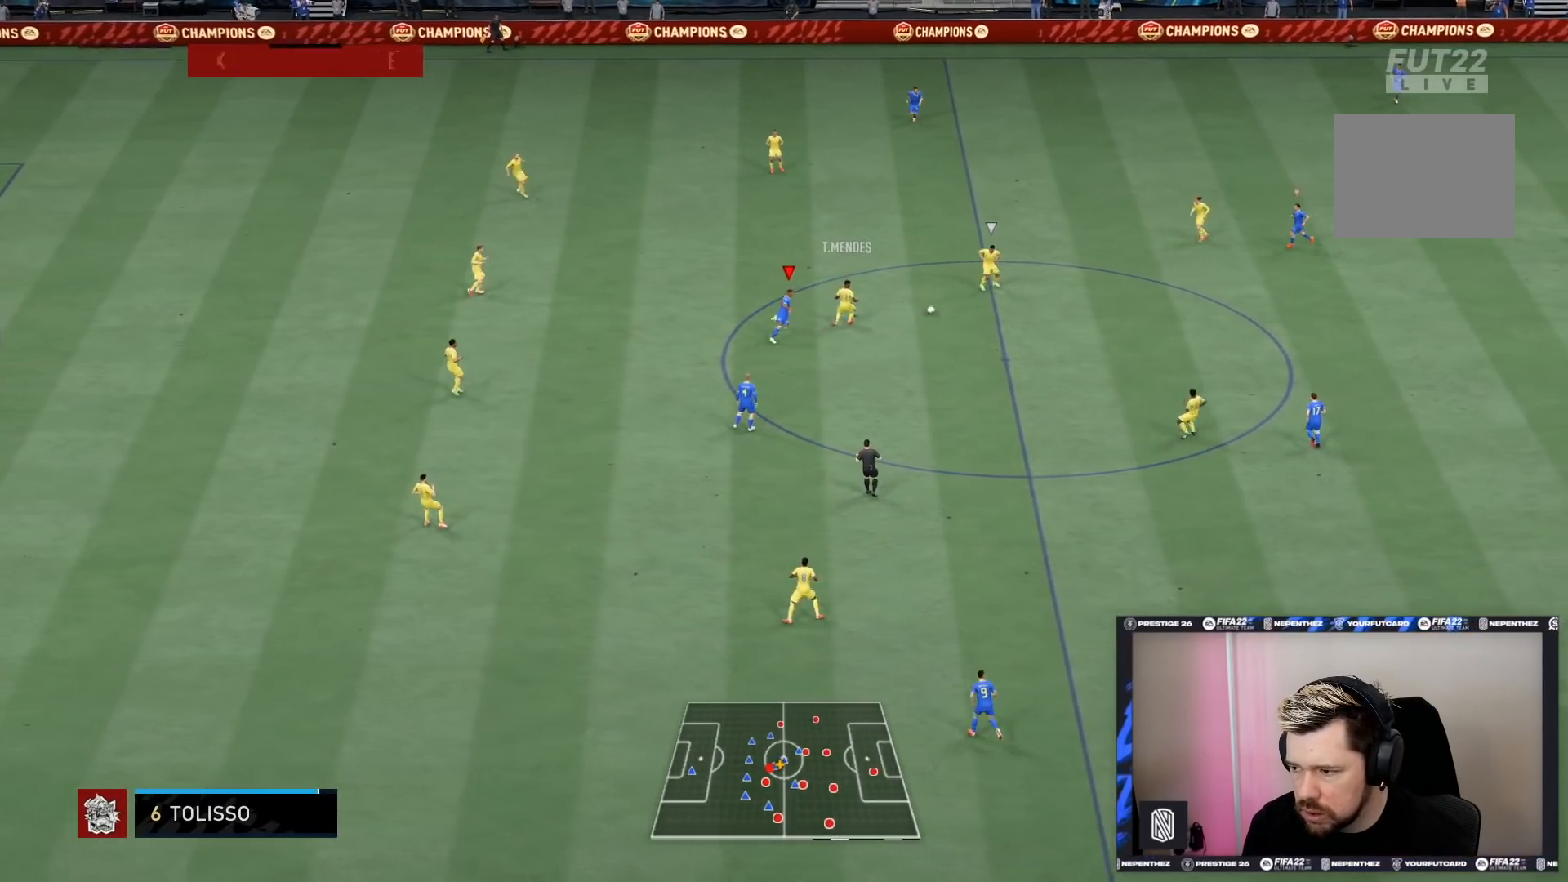
{"buttons": ["R2"], "left_stick": "right", "right_stick": "center", "events": [[33, "R2", "down"], [33, "left_stick", "right"]]}
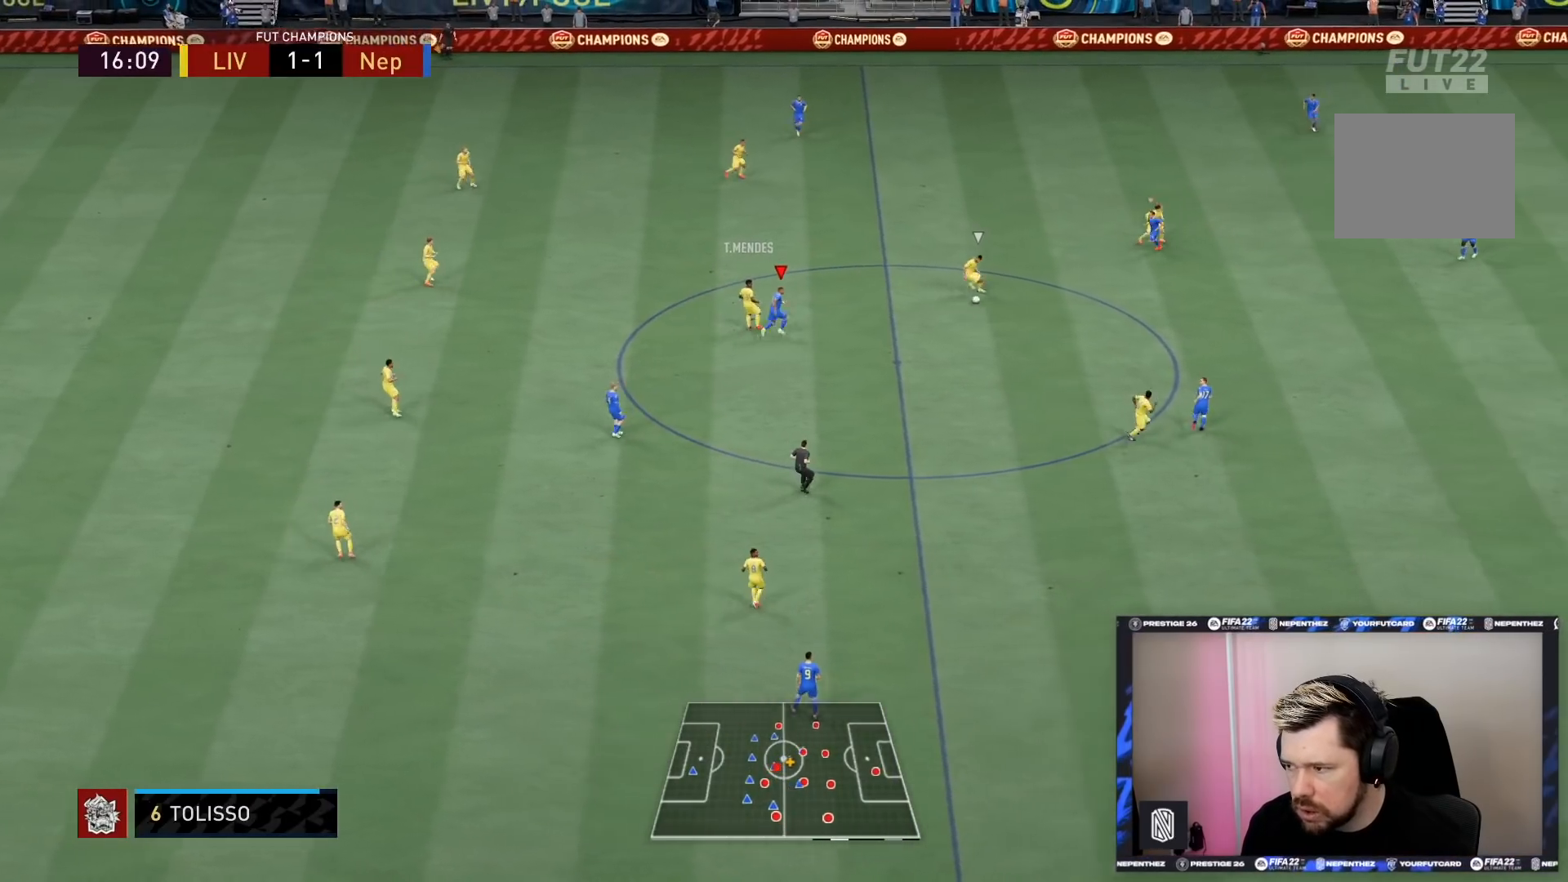
{"buttons": ["R1", "R2"], "left_stick": "right", "right_stick": "center", "events": [[33, "R1", "down"]]}
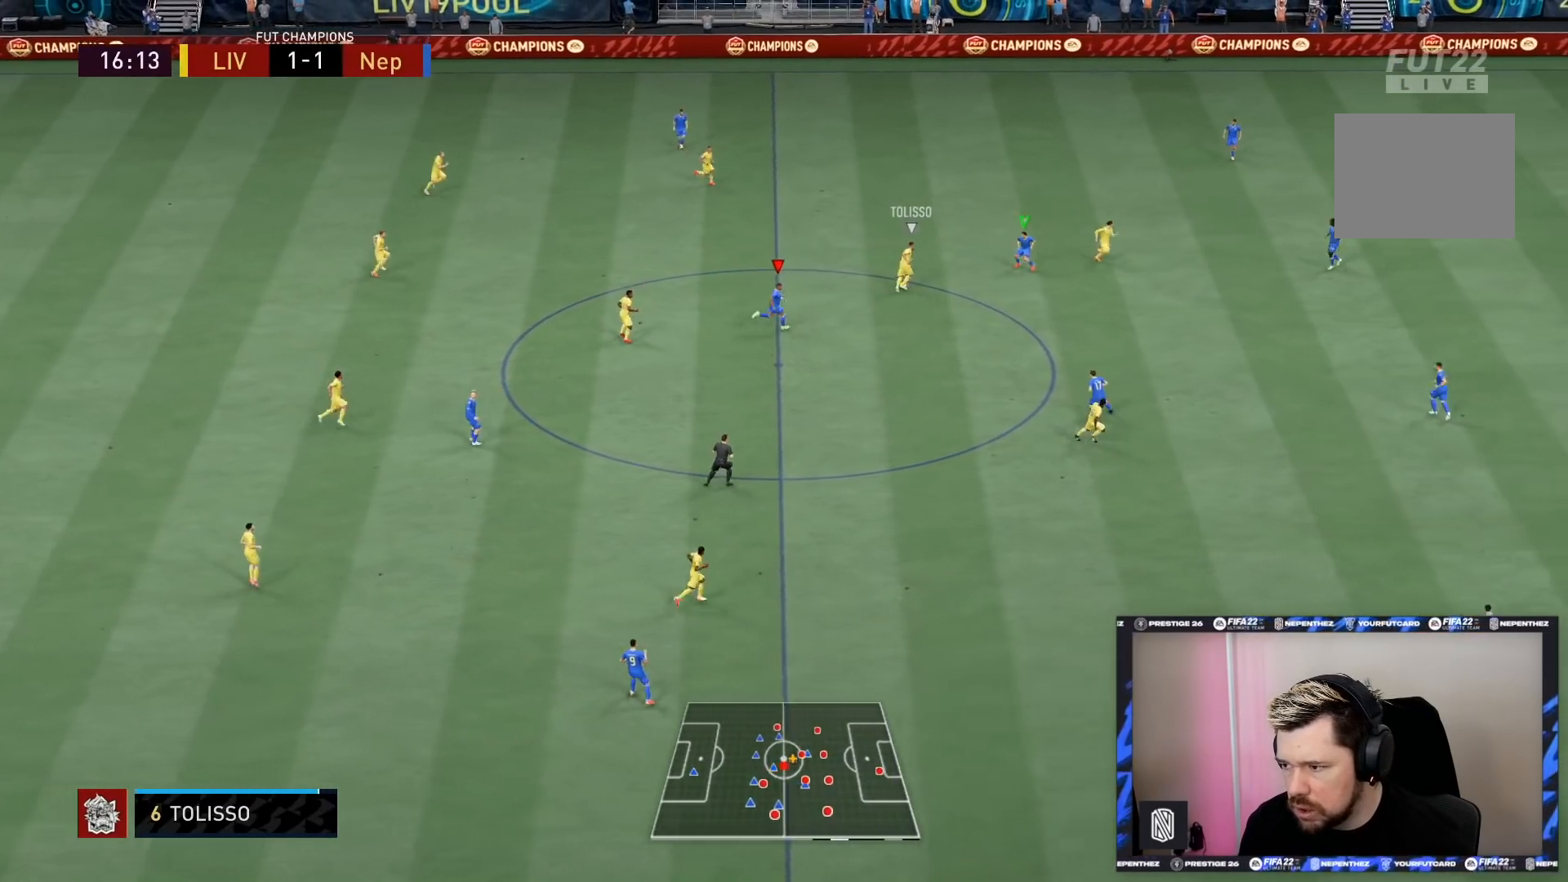
{"buttons": ["L1", "R1", "R2"], "left_stick": "up-right", "right_stick": "center", "events": [[467, "L1", "down"], [500, "left_stick", "up-right"]]}
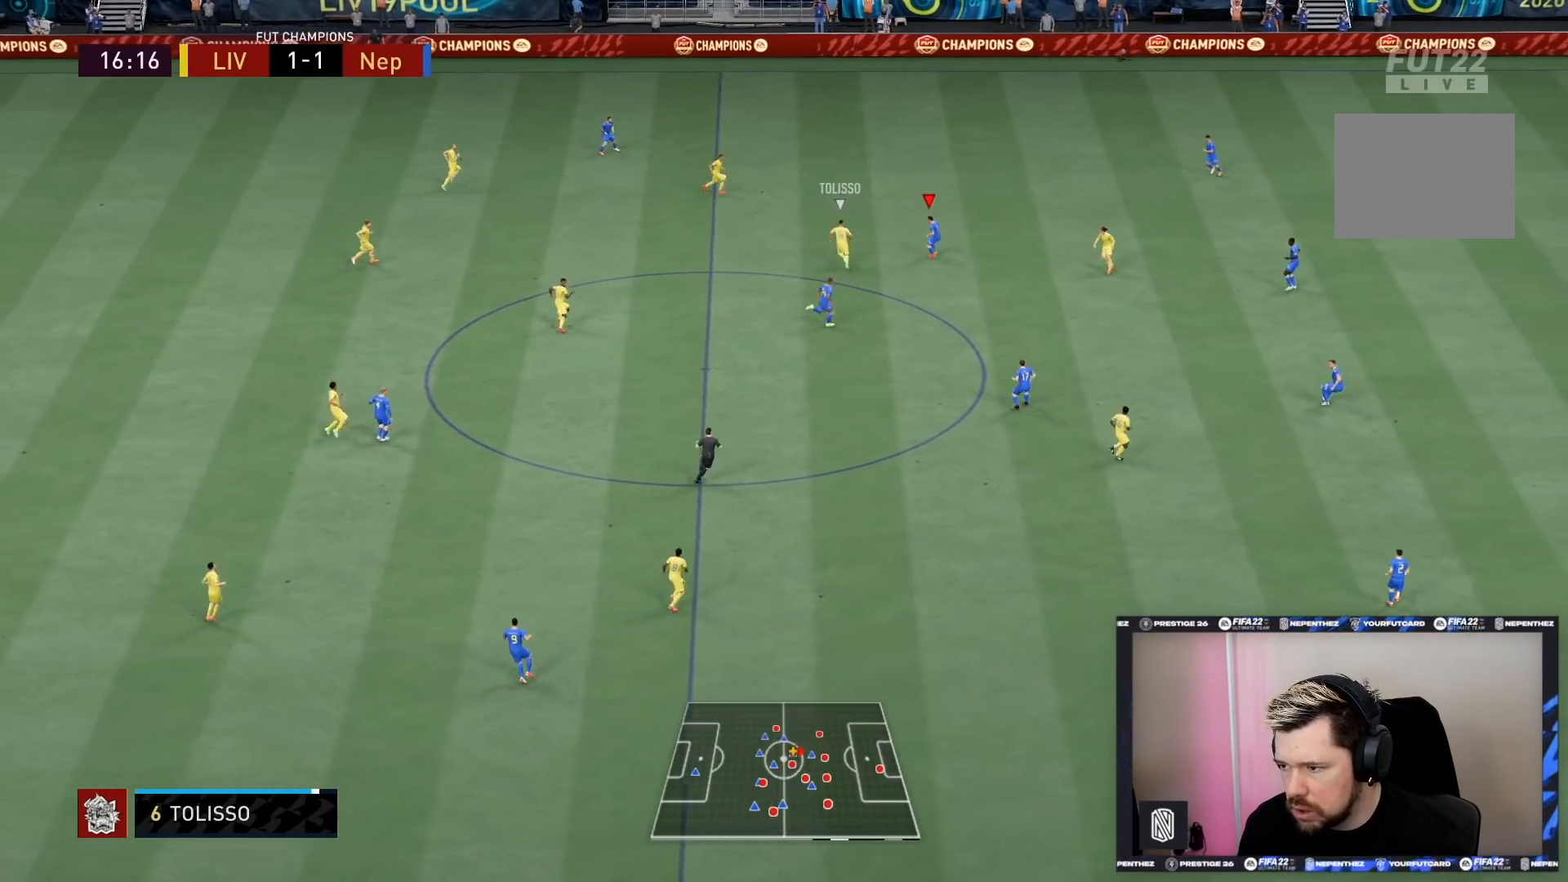
{"buttons": ["R2"], "left_stick": "up", "right_stick": "center", "events": [[34, "R1", "up"], [100, "L1", "up"], [334, "left_stick", "up"]]}
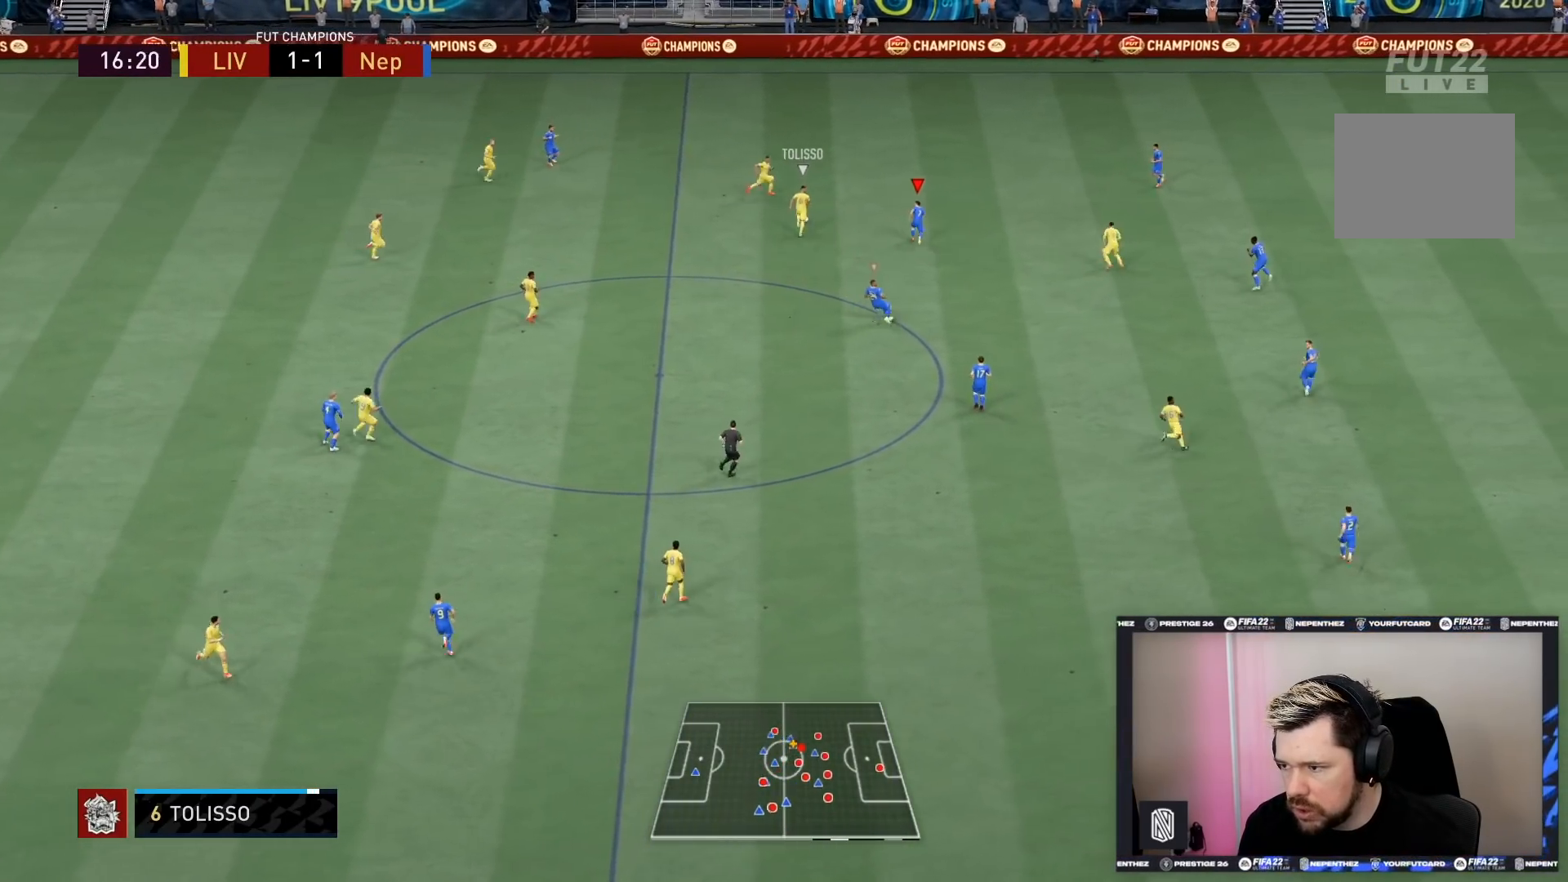
{"buttons": ["R2"], "left_stick": "up", "right_stick": "center", "events": []}
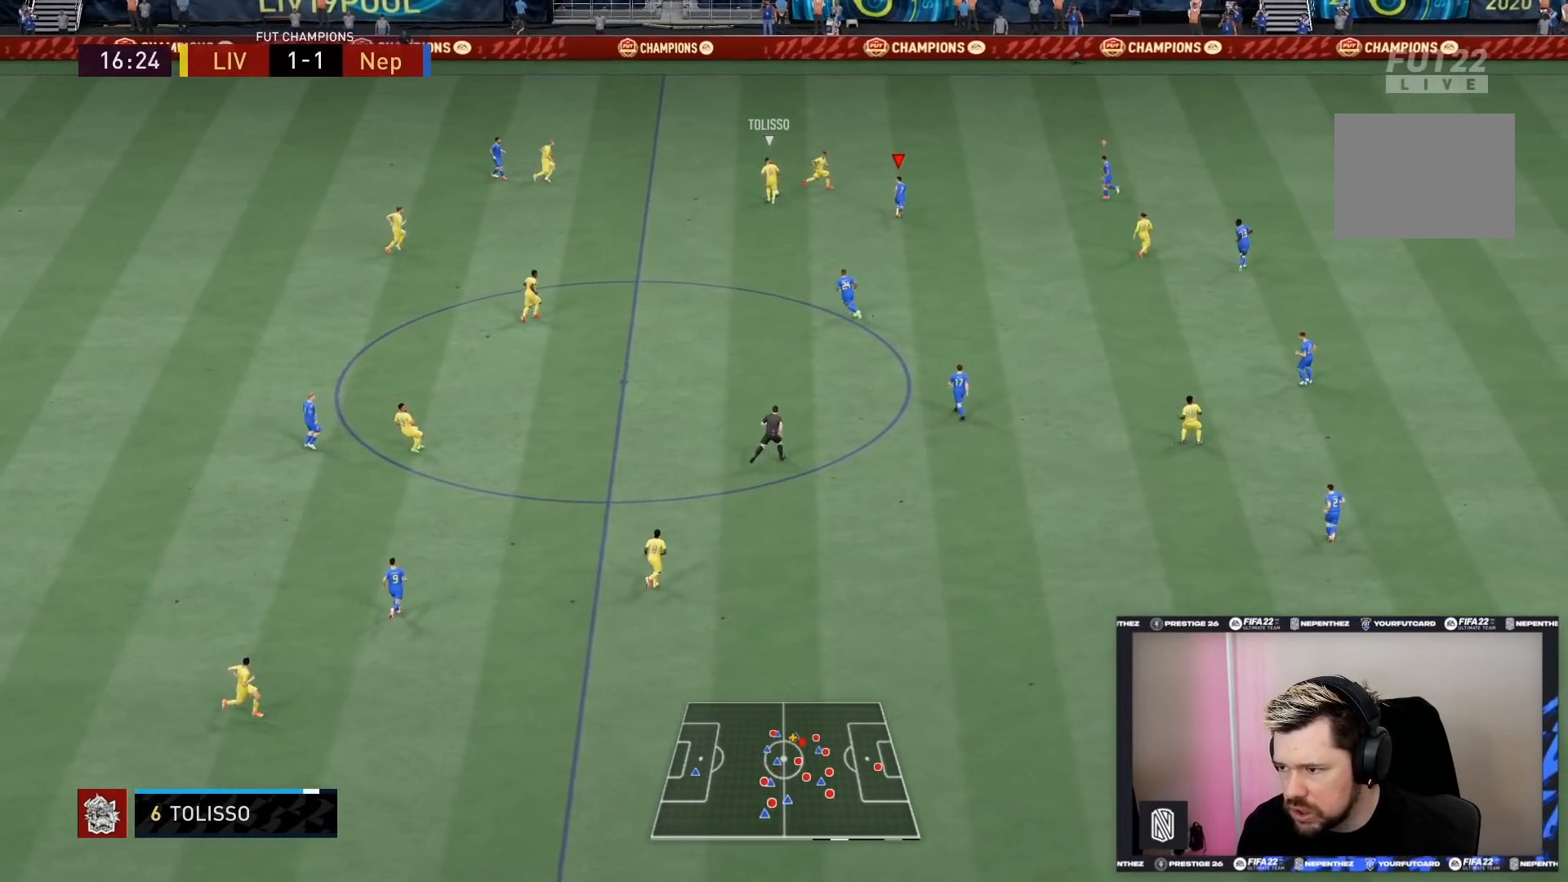
{"buttons": ["R2"], "left_stick": "up", "right_stick": "center", "events": []}
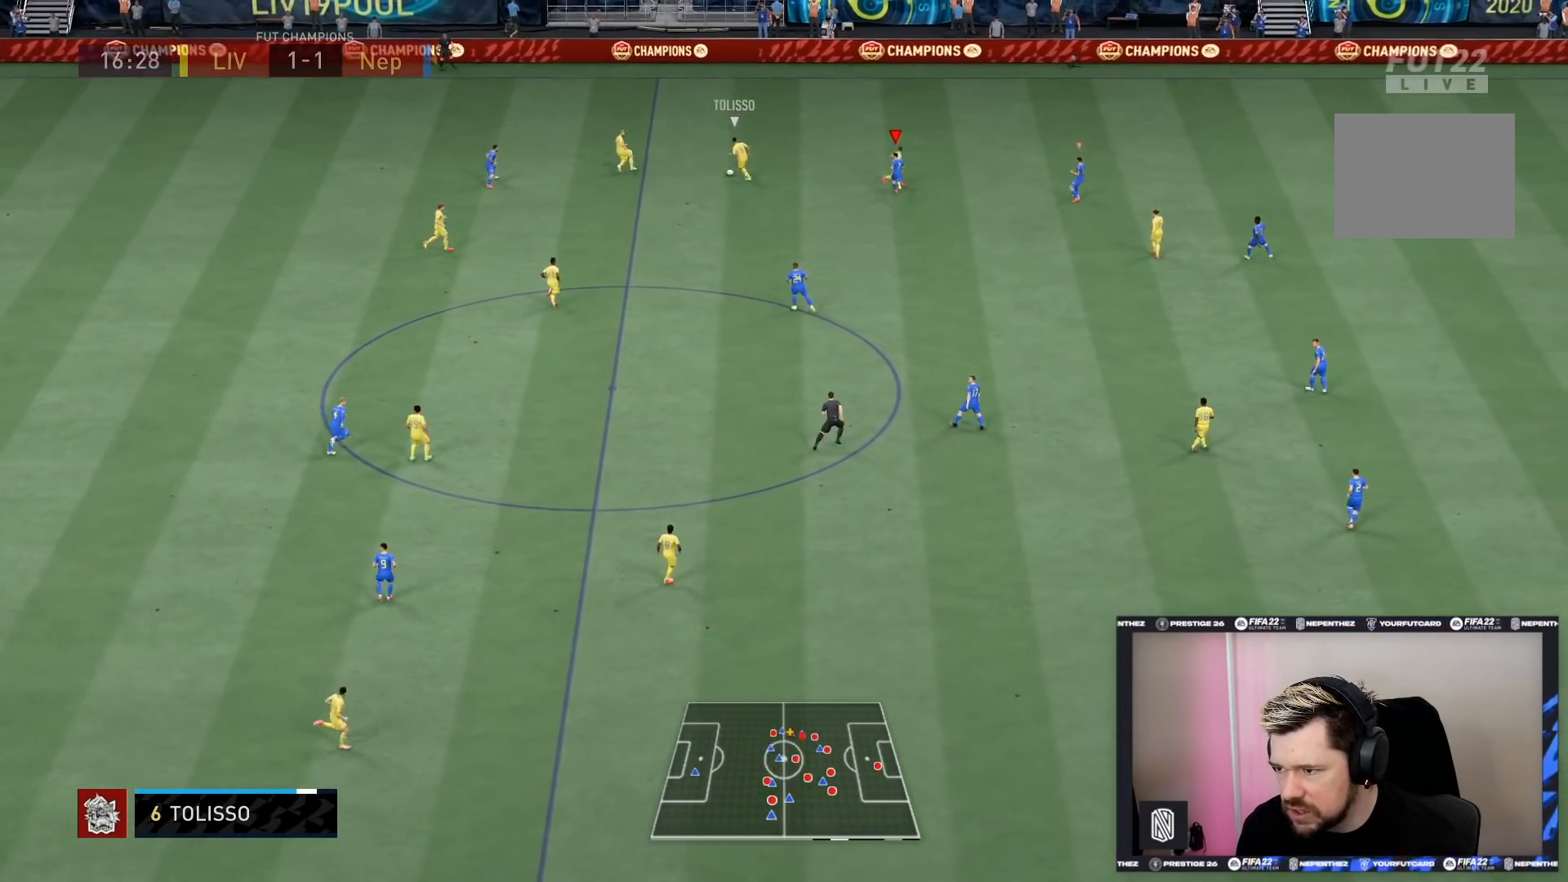
{"buttons": ["L2"], "left_stick": "left", "right_stick": "center", "events": [[33, "left_stick", "up-left"], [66, "R2", "up"], [133, "L2", "down"], [200, "left_stick", "left"]]}
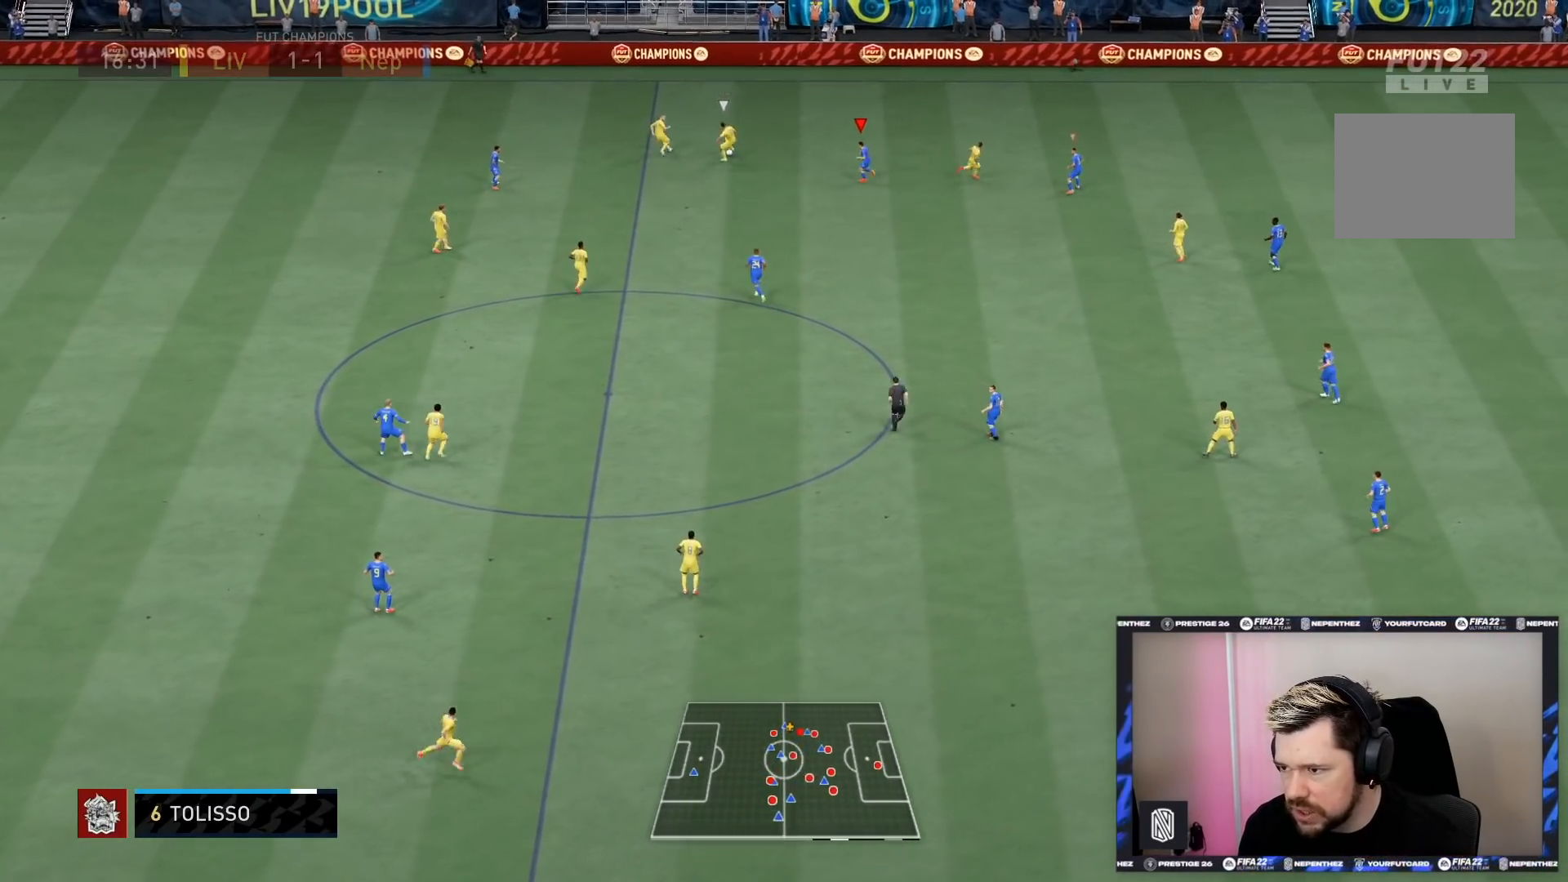
{"buttons": ["L2", "R2"], "left_stick": "up-left", "right_stick": "center", "events": [[134, "left_stick", "up-left"], [300, "R2", "down"]]}
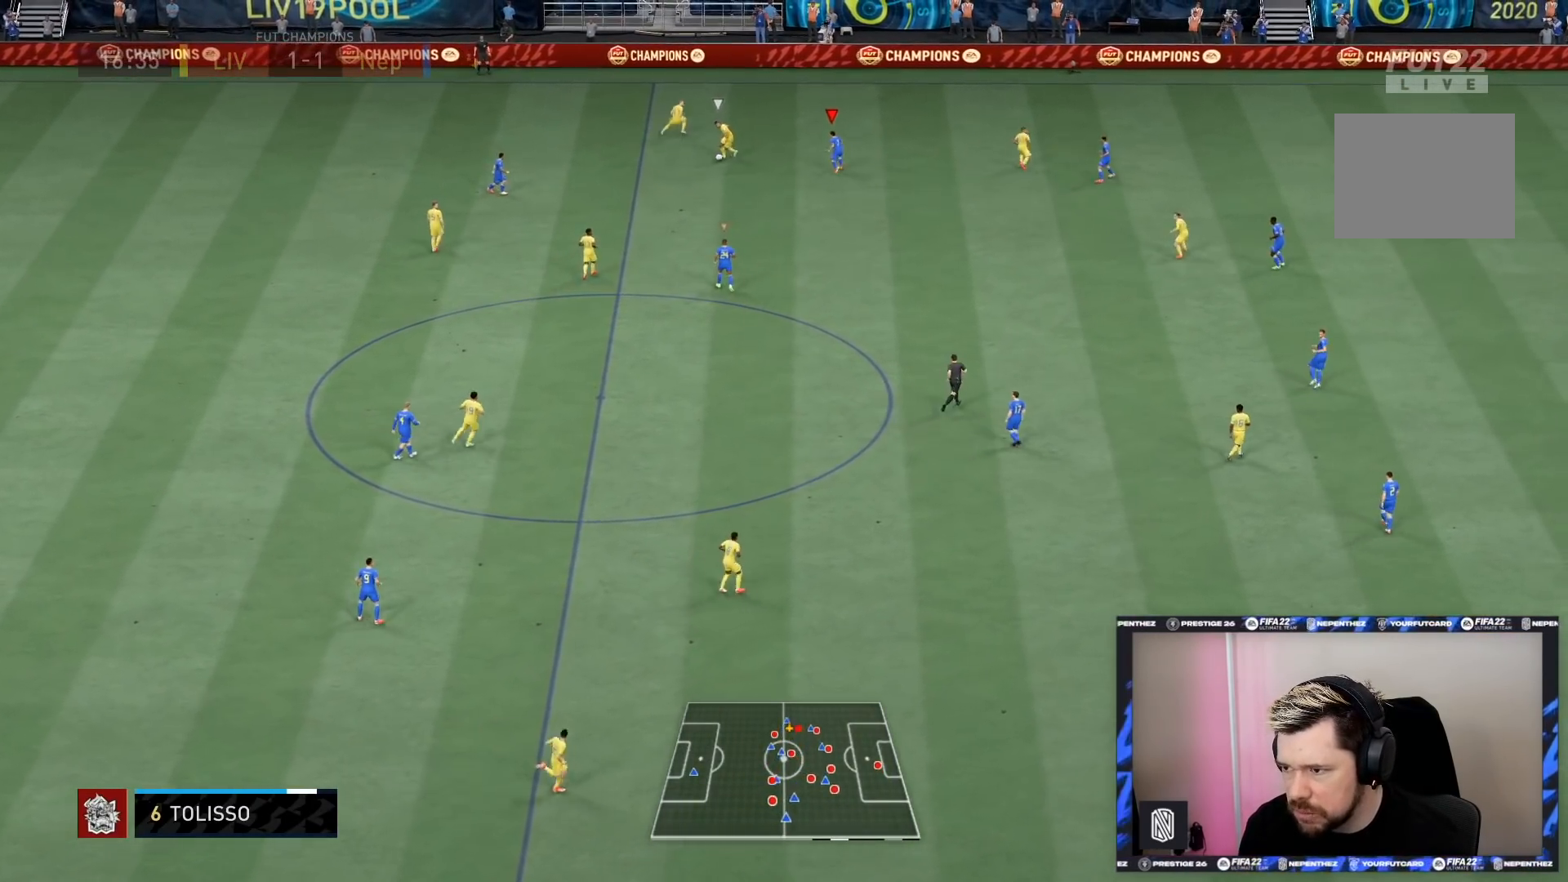
{"buttons": ["L2", "R2"], "left_stick": "down-left", "right_stick": "center", "events": [[500, "left_stick", "down-left"]]}
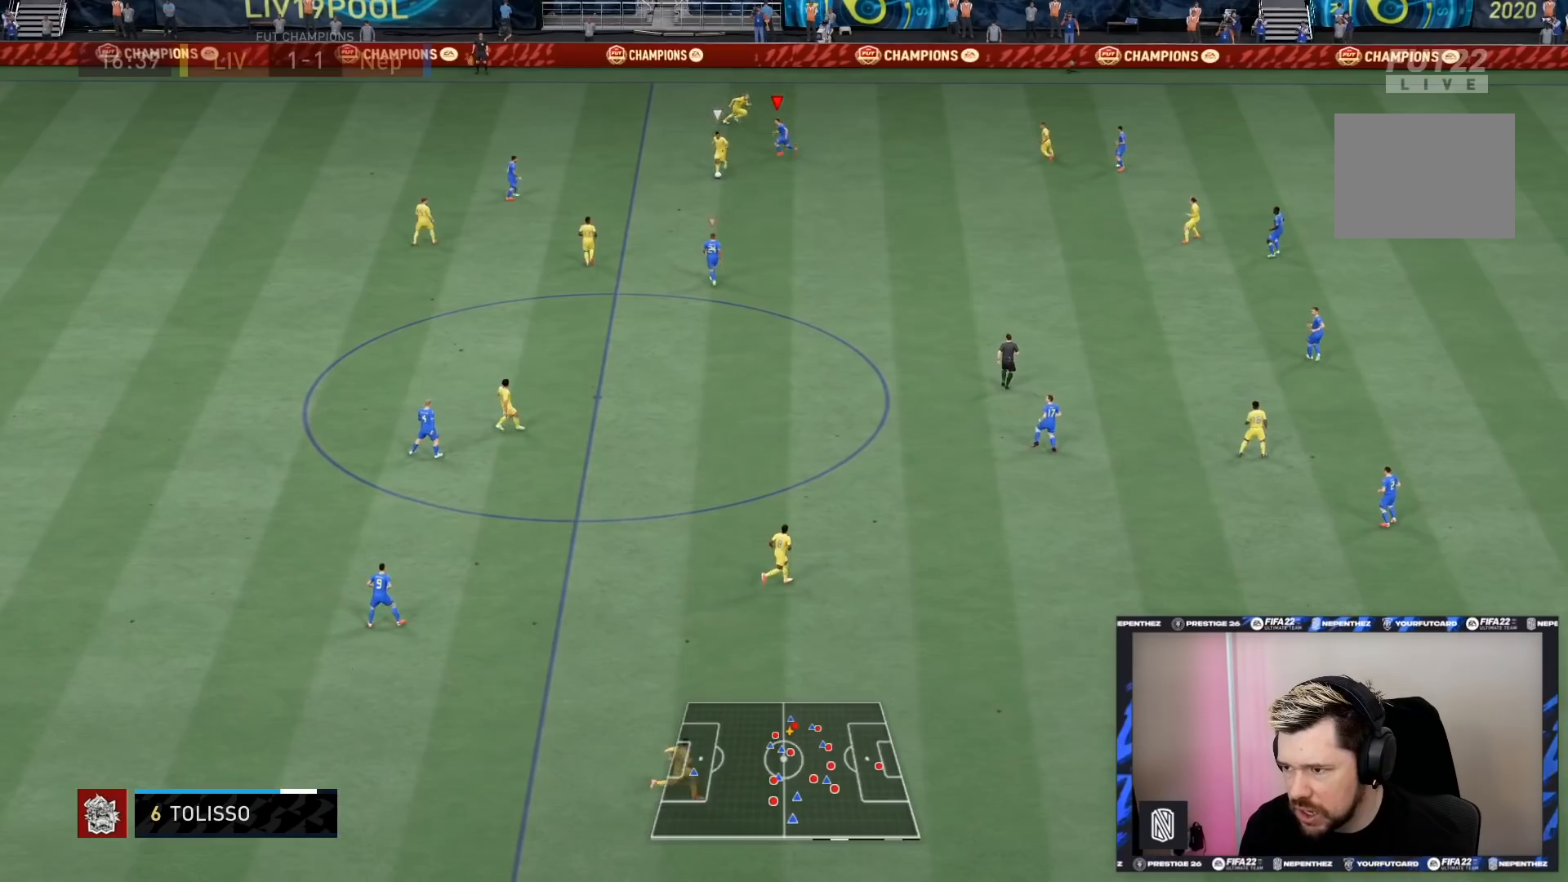
{"buttons": ["L2", "R2"], "left_stick": "down-right", "right_stick": "center", "events": [[167, "left_stick", "down"], [300, "left_stick", "down-right"]]}
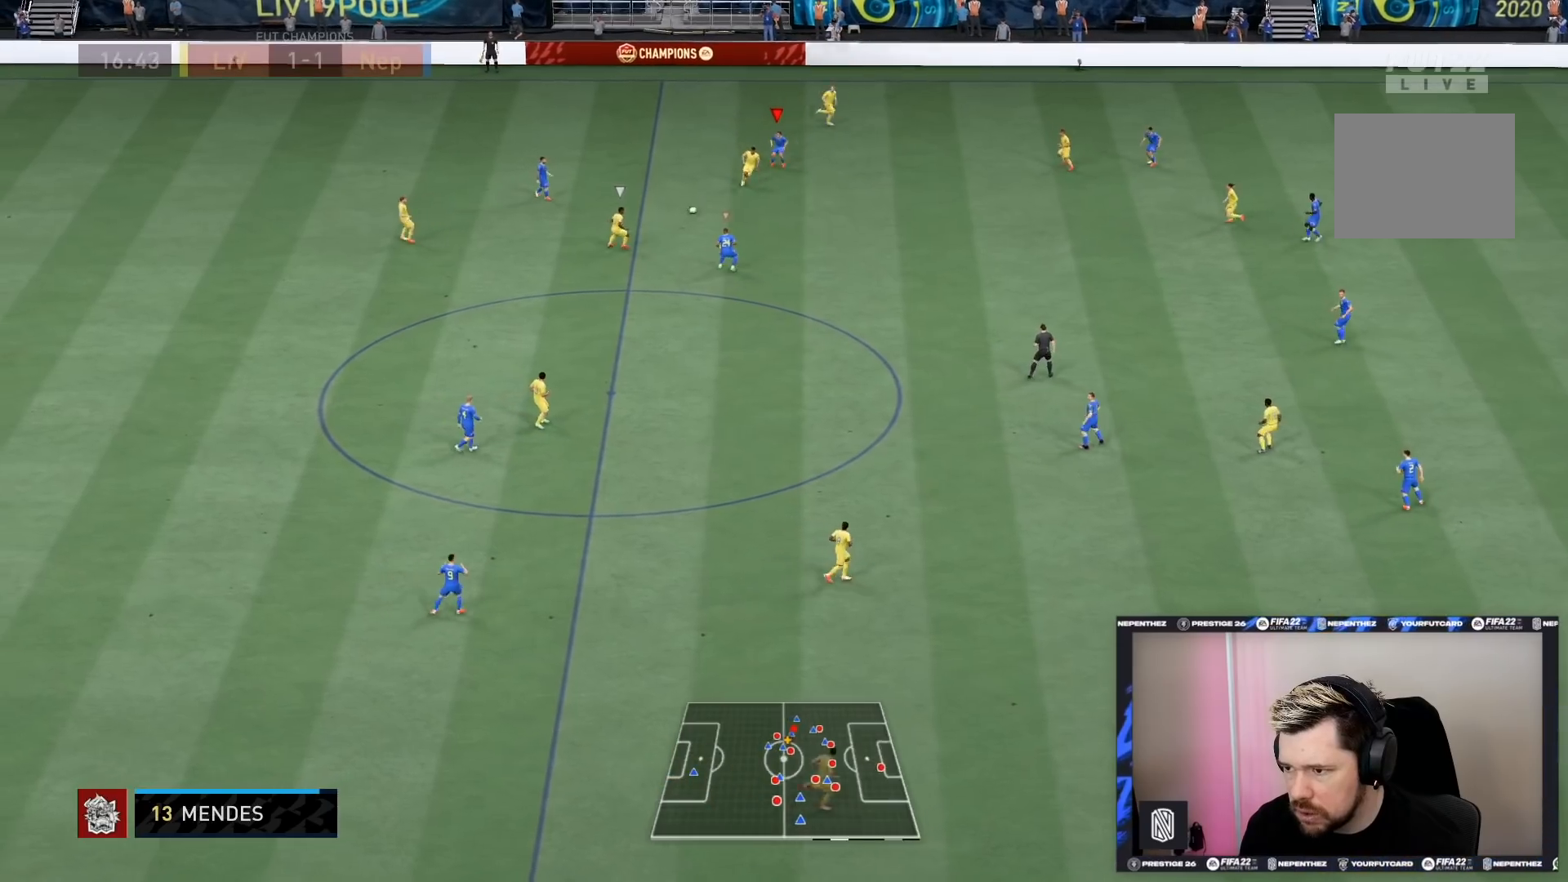
{"buttons": ["L2", "R2"], "left_stick": "up", "right_stick": "center", "events": [[133, "L1", "down"], [267, "left_stick", "up-right"], [300, "L1", "up"], [333, "left_stick", "up"]]}
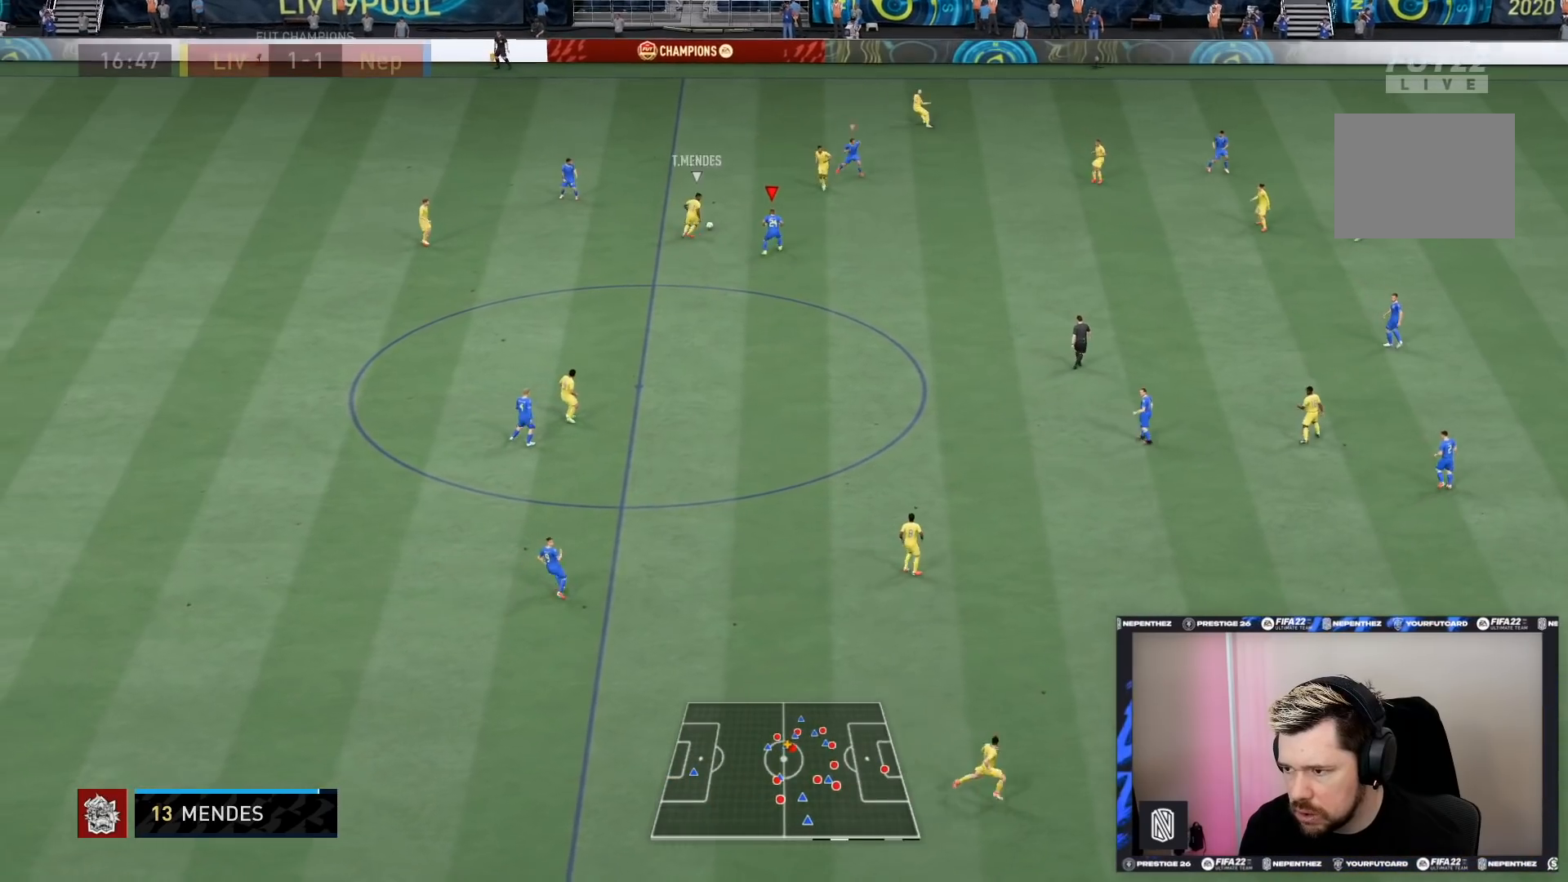
{"buttons": ["R2"], "left_stick": "up-right", "right_stick": "center", "events": [[234, "left_stick", "up-right"], [267, "L2", "up"]]}
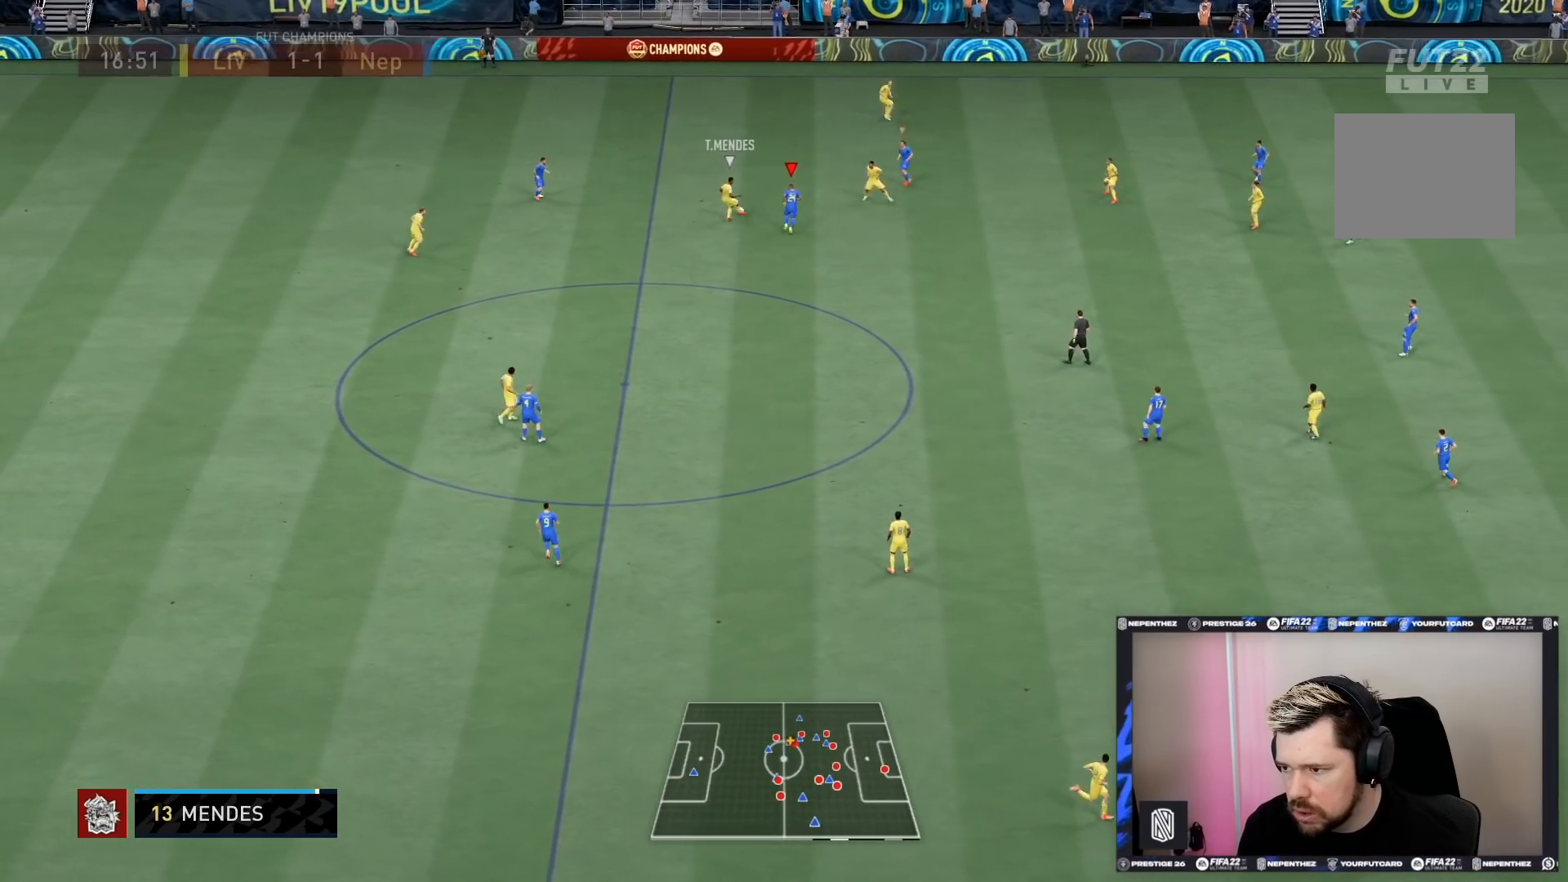
{"buttons": ["R2"], "left_stick": "up-right", "right_stick": "center", "events": []}